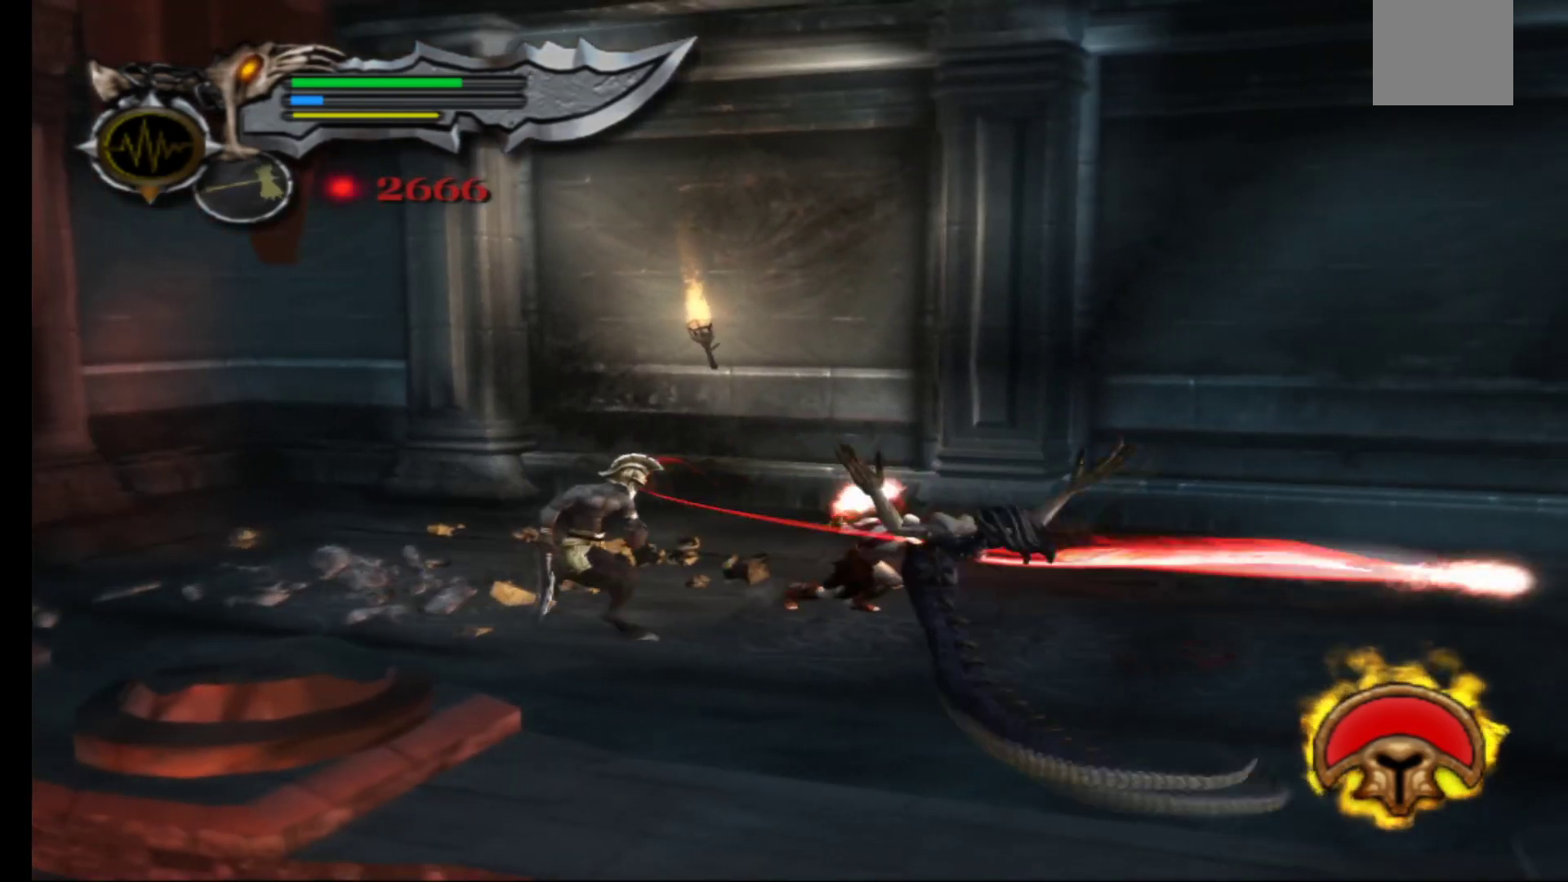
Gameplay with a controller (Xbox layout); each line is a JSON object with the inputs held at the frame after it. "events" lists button and stick changes between this image and that frame as [ms after this image, input, new state], when the widget could be followed in between.
{"buttons": [], "left_stick": "down-left", "right_stick": "center", "events": [[17, "Y", "down"], [100, "Y", "up"], [200, "Y", "down"], [283, "left_stick", "down-left"], [300, "Y", "up"], [367, "Y", "down"], [483, "Y", "up"]]}
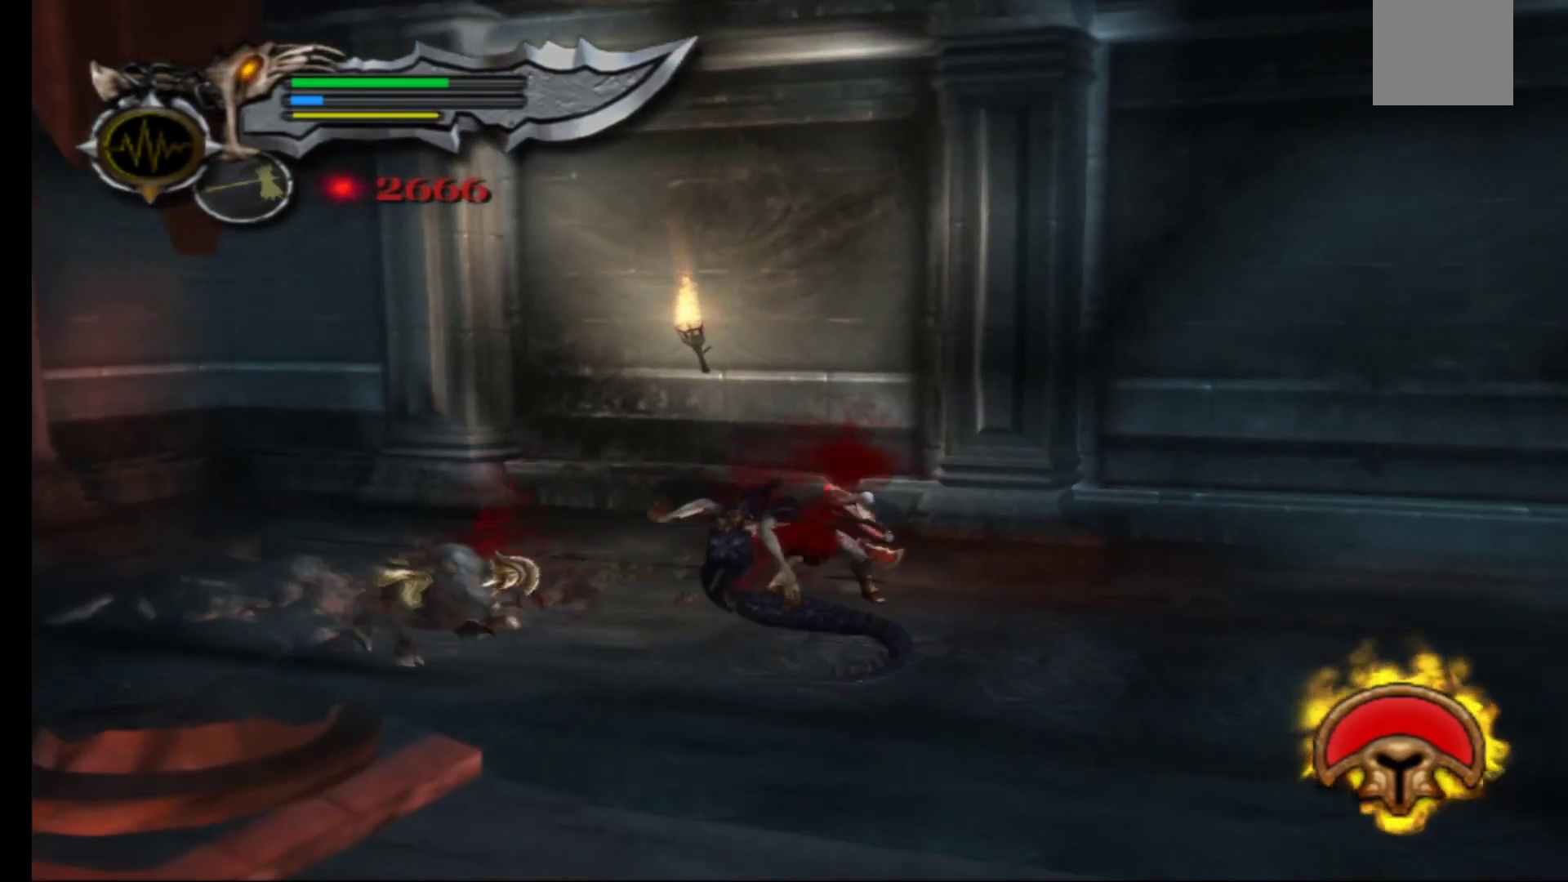
{"buttons": [], "left_stick": "down-left", "right_stick": "center", "events": [[50, "Y", "down"], [167, "Y", "up"], [367, "X", "down"], [483, "X", "up"]]}
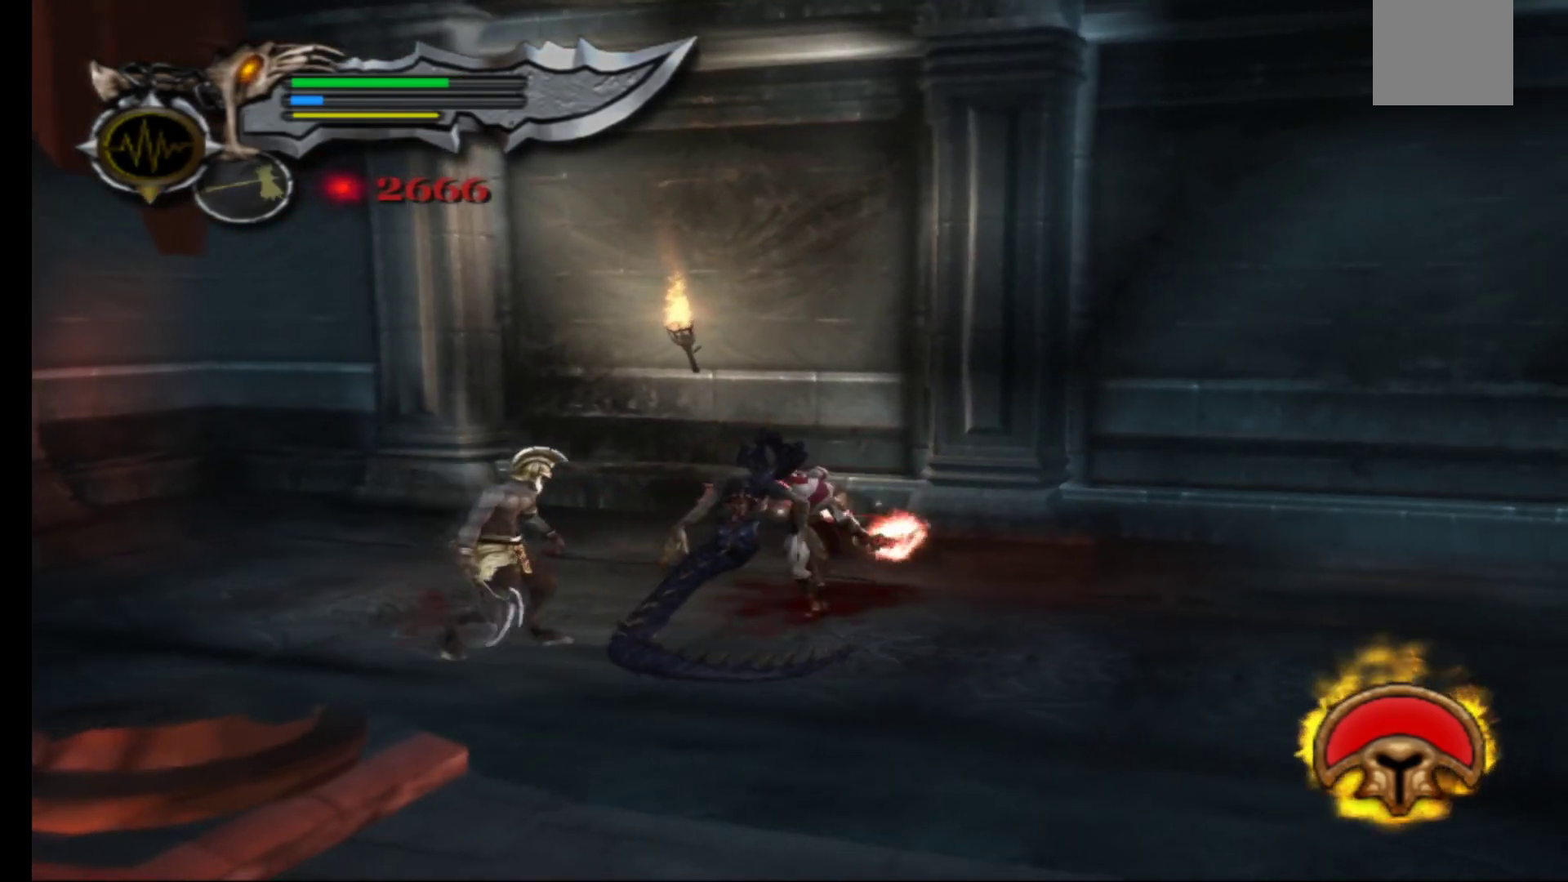
{"buttons": ["X"], "left_stick": "down-left", "right_stick": "center", "events": [[50, "X", "down"], [167, "X", "up"], [233, "X", "down"], [350, "X", "up"], [417, "X", "down"]]}
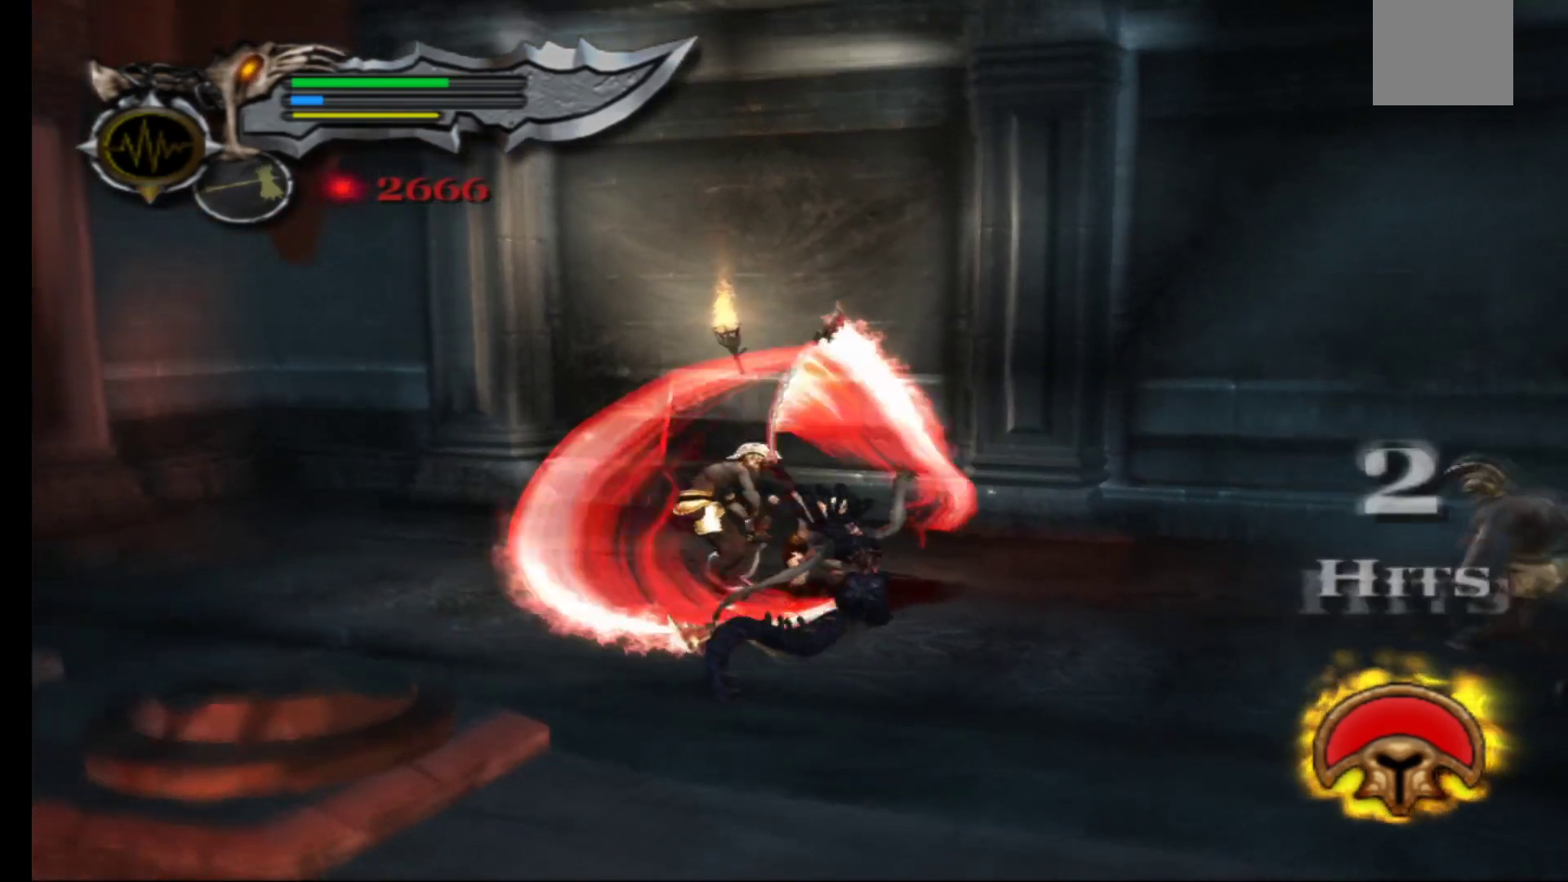
{"buttons": ["Y"], "left_stick": "right", "right_stick": "center", "events": [[17, "X", "up"], [17, "left_stick", "down"], [100, "X", "down"], [167, "left_stick", "down-right"], [183, "X", "up"], [250, "X", "down"], [367, "X", "up"], [450, "left_stick", "right"], [467, "Y", "down"]]}
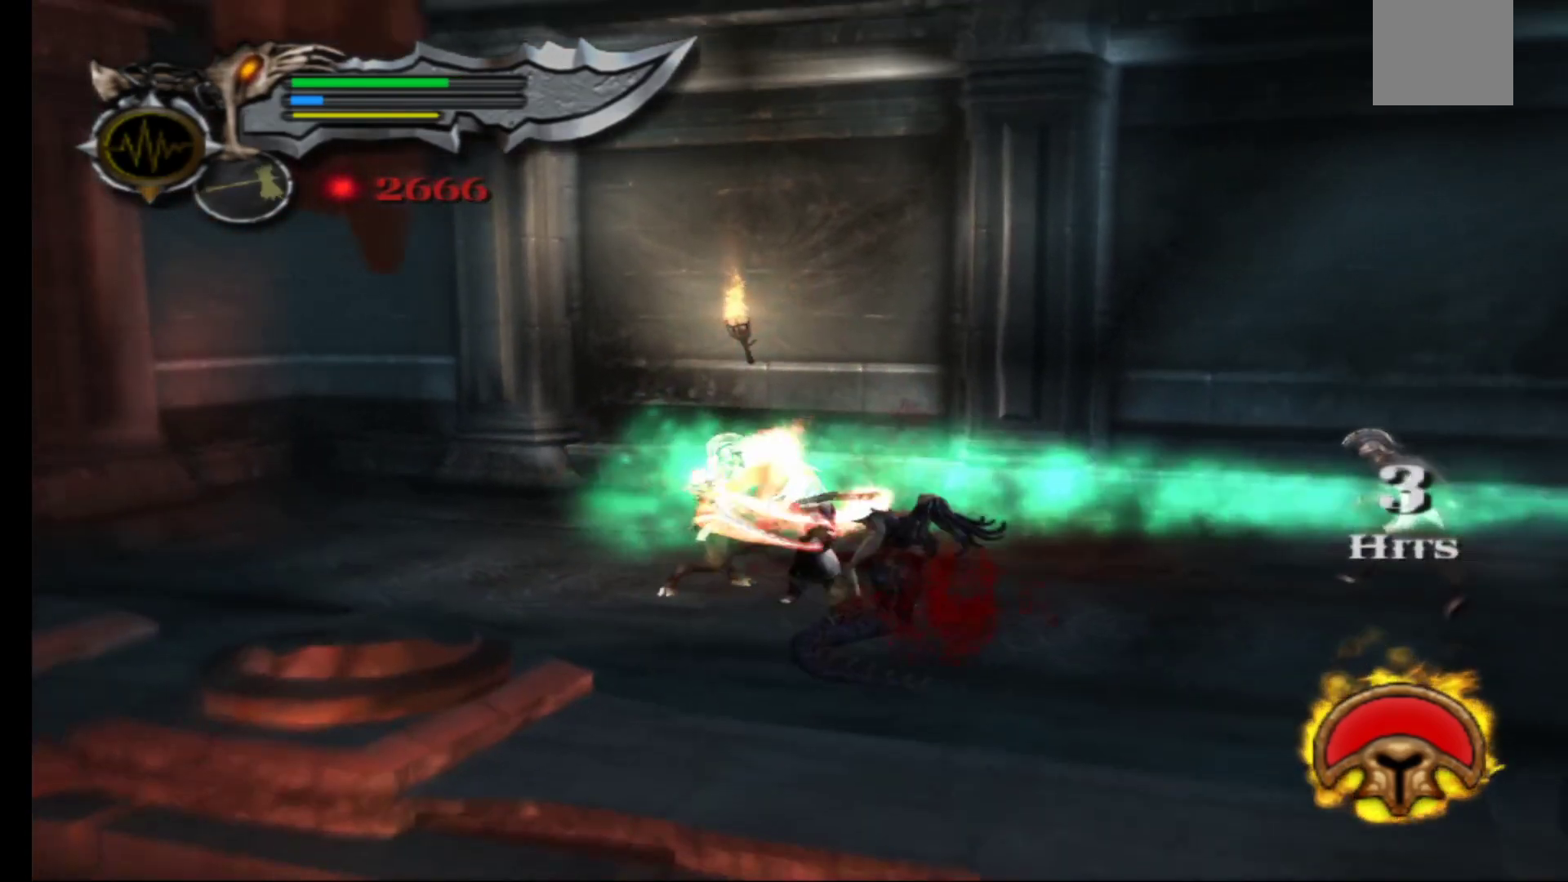
{"buttons": [], "left_stick": "up-right", "right_stick": "center", "events": [[67, "Y", "up"], [133, "Y", "down"], [233, "Y", "up"], [483, "left_stick", "up-right"]]}
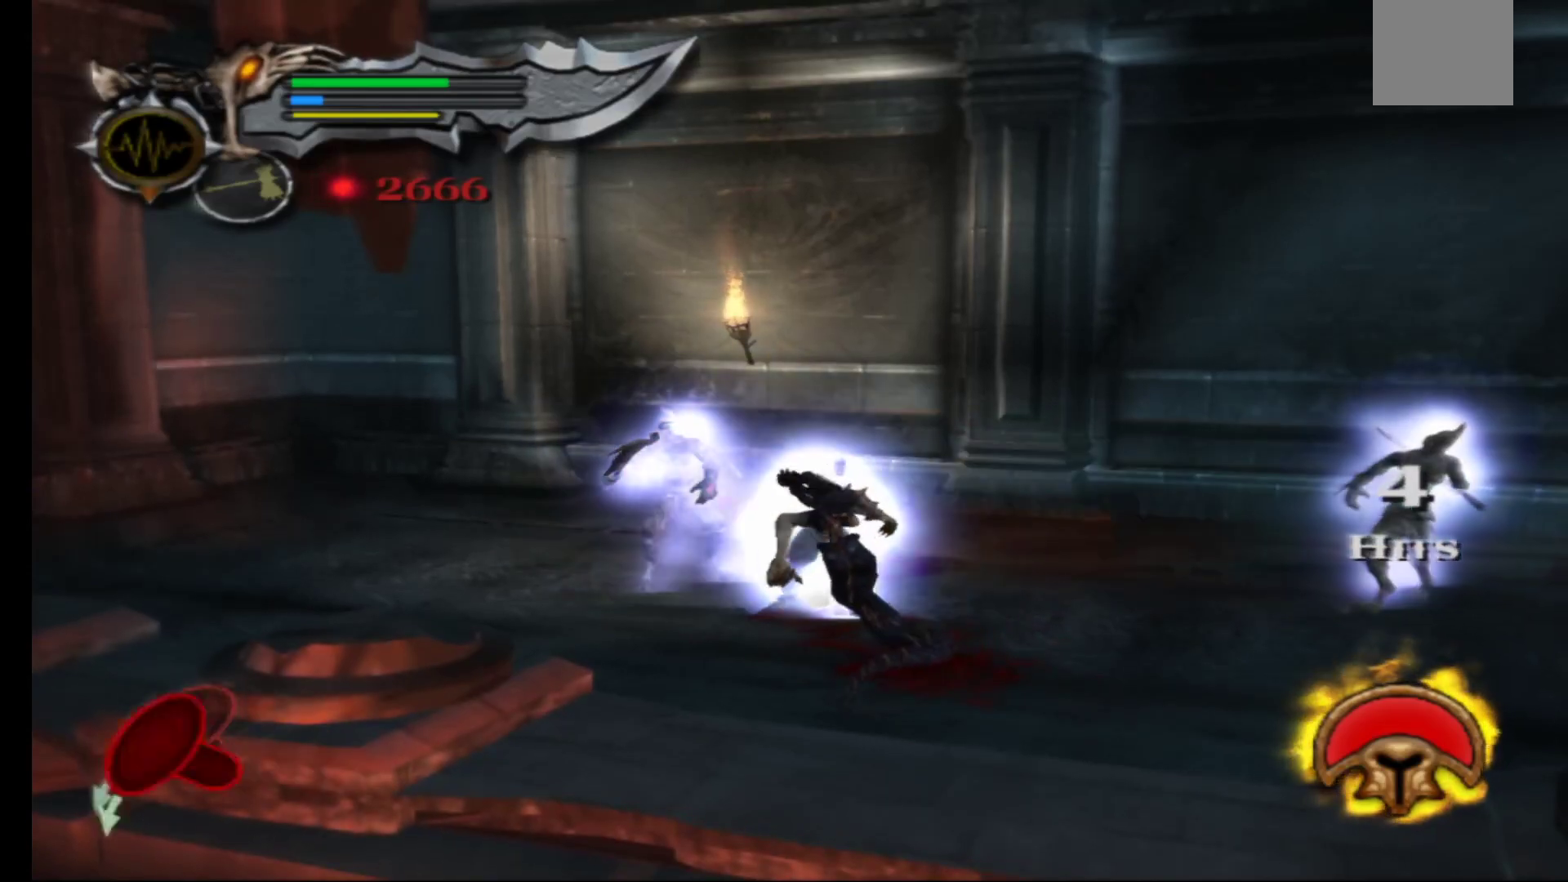
{"buttons": [], "left_stick": "left", "right_stick": "center", "events": [[17, "Y", "down"], [83, "Y", "up"], [133, "left_stick", "center"], [233, "left_stick", "up"], [283, "left_stick", "down-left"], [400, "left_stick", "left"], [450, "left_stick", "up-right"], [500, "left_stick", "left"]]}
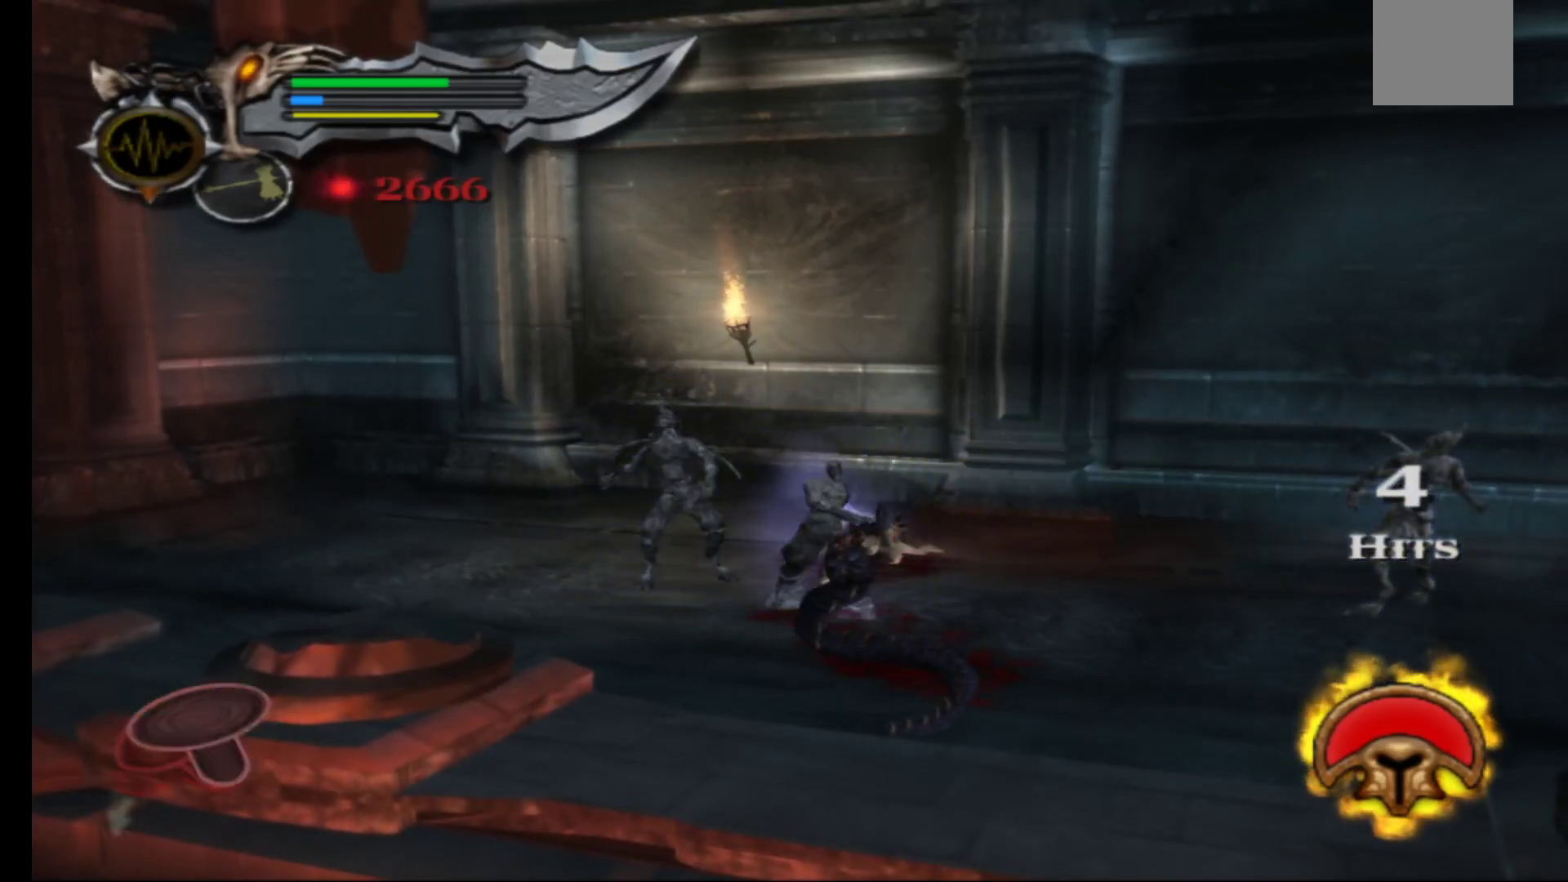
{"buttons": [], "left_stick": "left", "right_stick": "center", "events": [[150, "left_stick", "up-right"], [283, "left_stick", "left"]]}
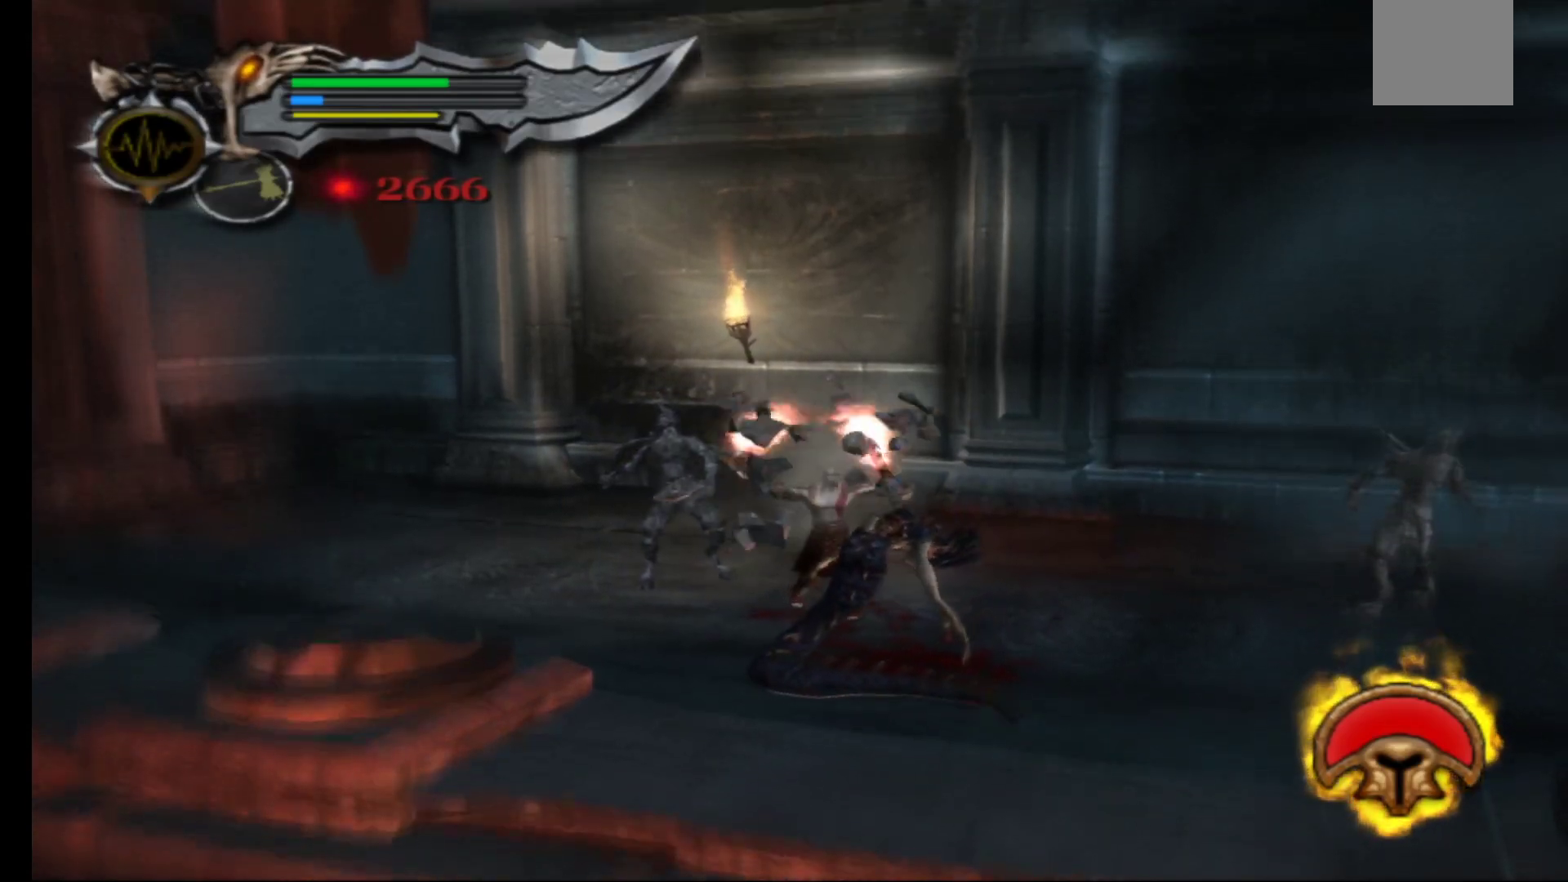
{"buttons": ["X"], "left_stick": "right", "right_stick": "center", "events": [[83, "left_stick", "center"], [433, "left_stick", "right"], [450, "X", "down"]]}
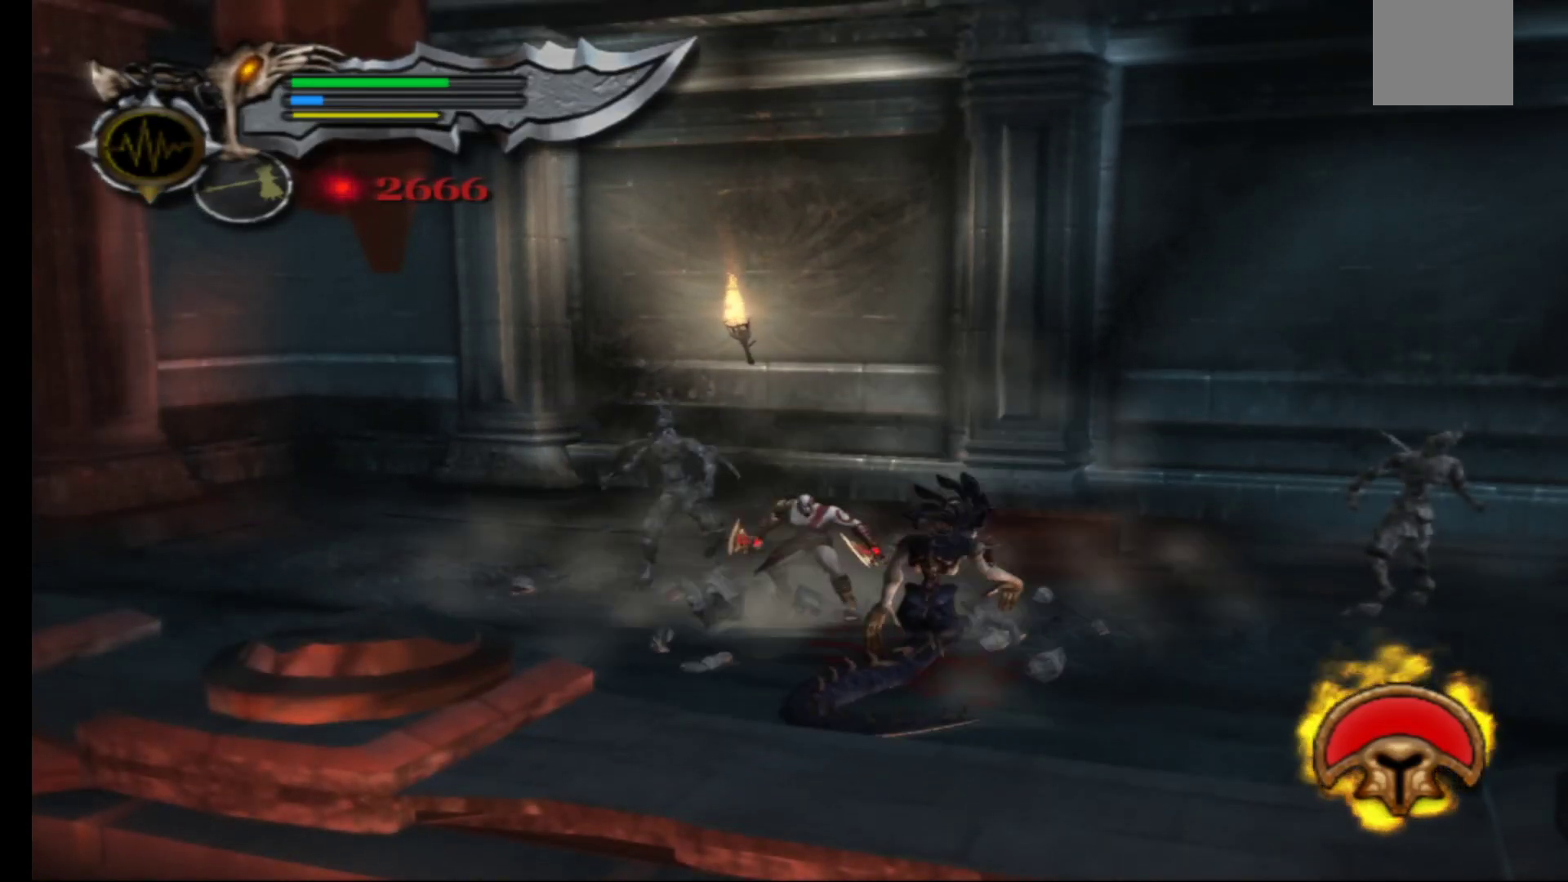
{"buttons": [], "left_stick": "right", "right_stick": "center", "events": [[17, "X", "up"], [50, "left_stick", "down-right"], [83, "X", "down"], [183, "X", "up"], [250, "X", "down"], [267, "left_stick", "right"], [333, "X", "up"], [400, "X", "down"], [483, "X", "up"]]}
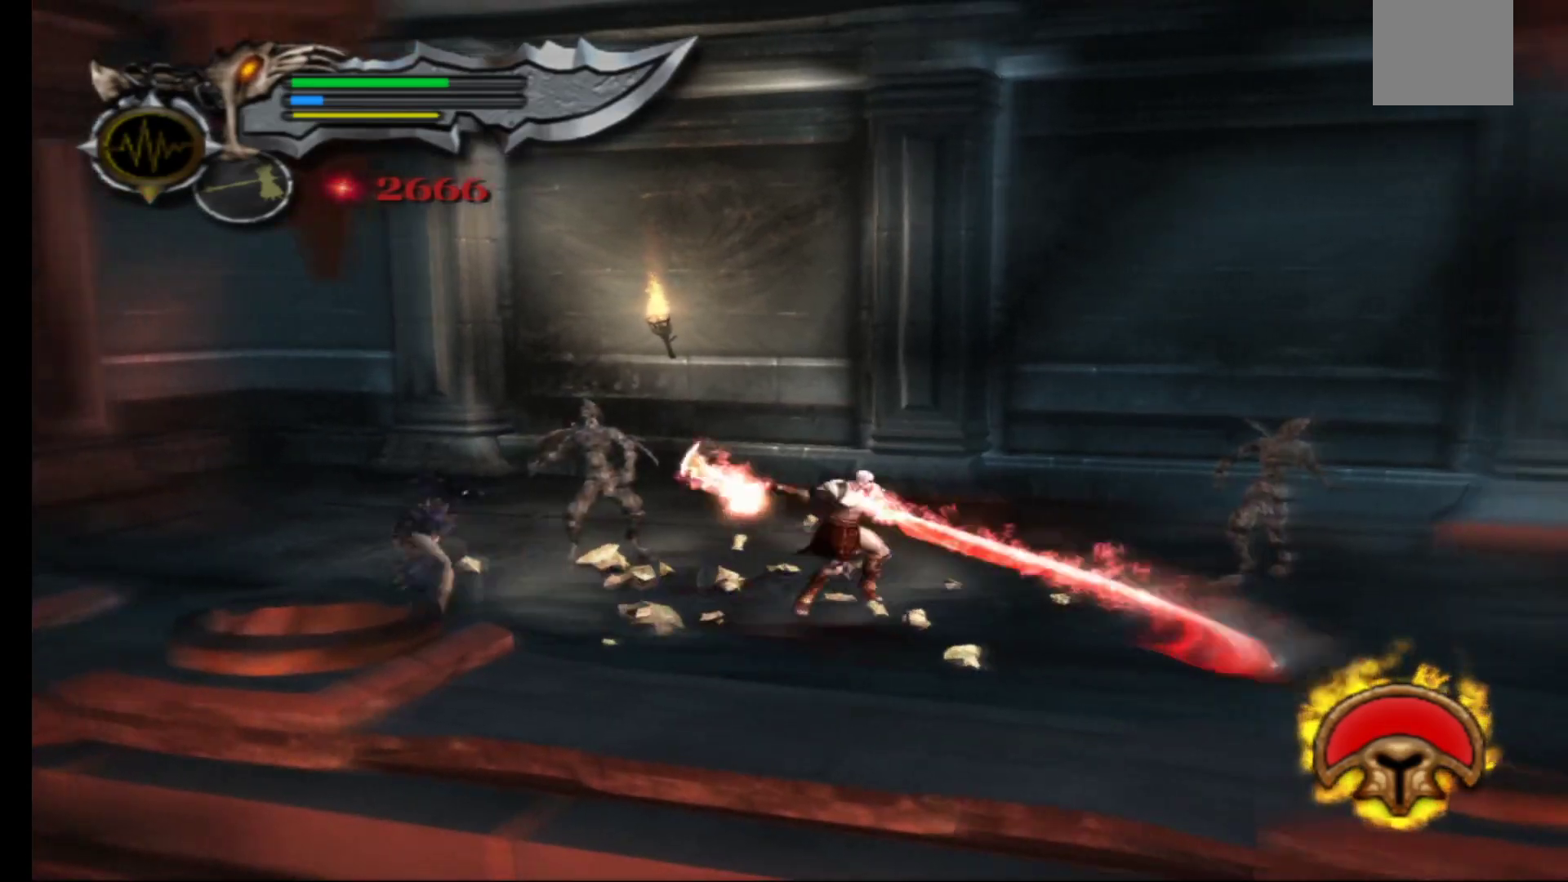
{"buttons": [], "left_stick": "up-right", "right_stick": "center", "events": [[50, "X", "down"], [150, "X", "up"], [233, "Y", "down"], [250, "left_stick", "up-right"], [317, "Y", "up"], [417, "Y", "down"], [500, "Y", "up"]]}
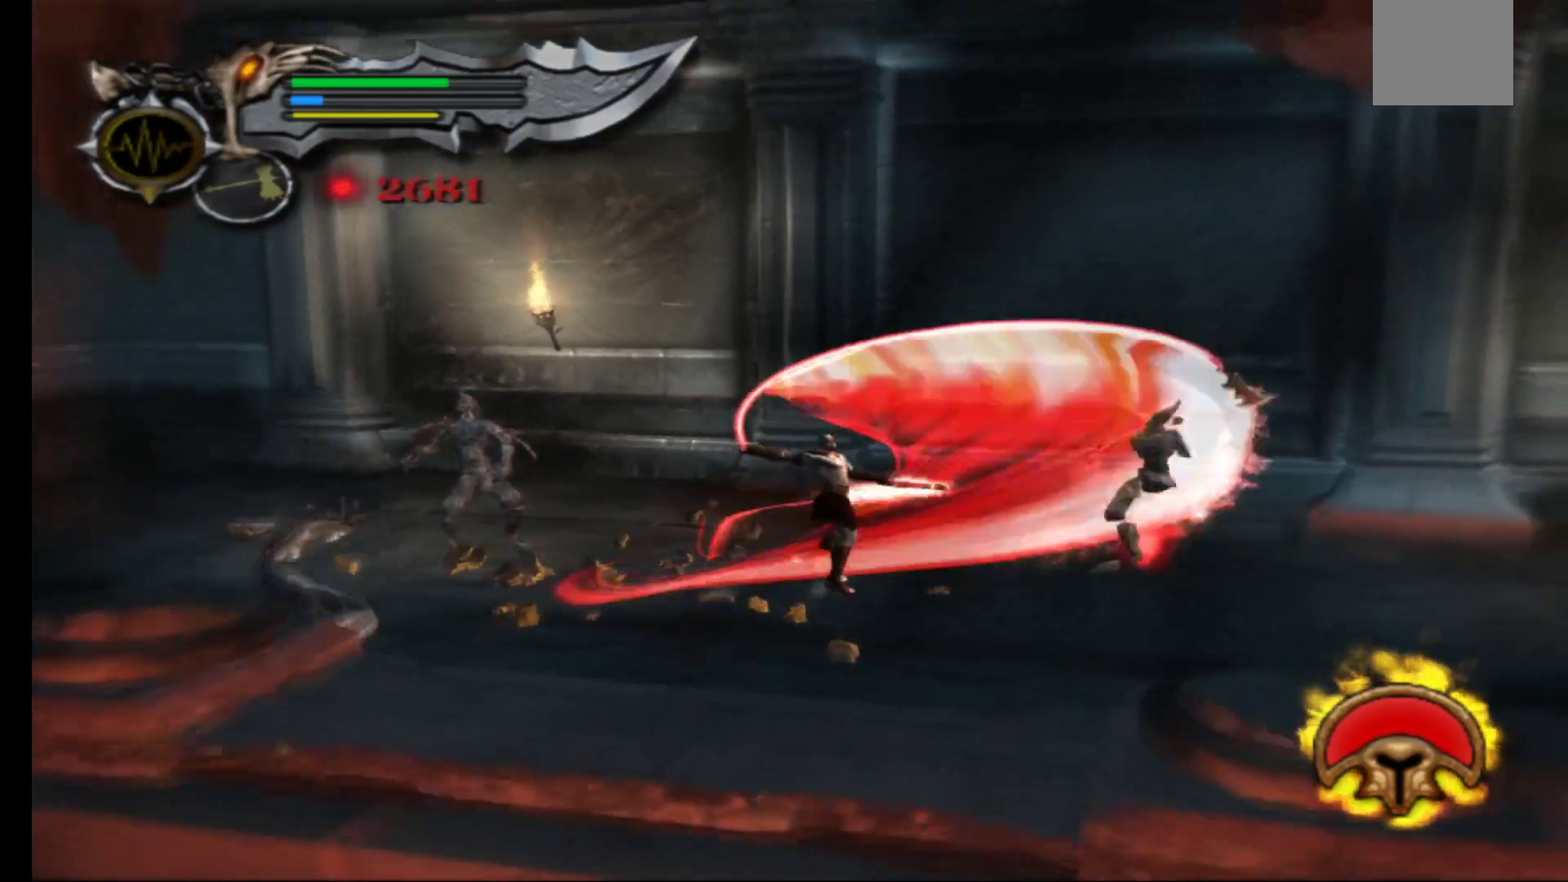
{"buttons": ["Y"], "left_stick": "up-right", "right_stick": "center", "events": [[83, "Y", "down"], [167, "Y", "up"], [233, "Y", "down"], [350, "Y", "up"], [433, "Y", "down"]]}
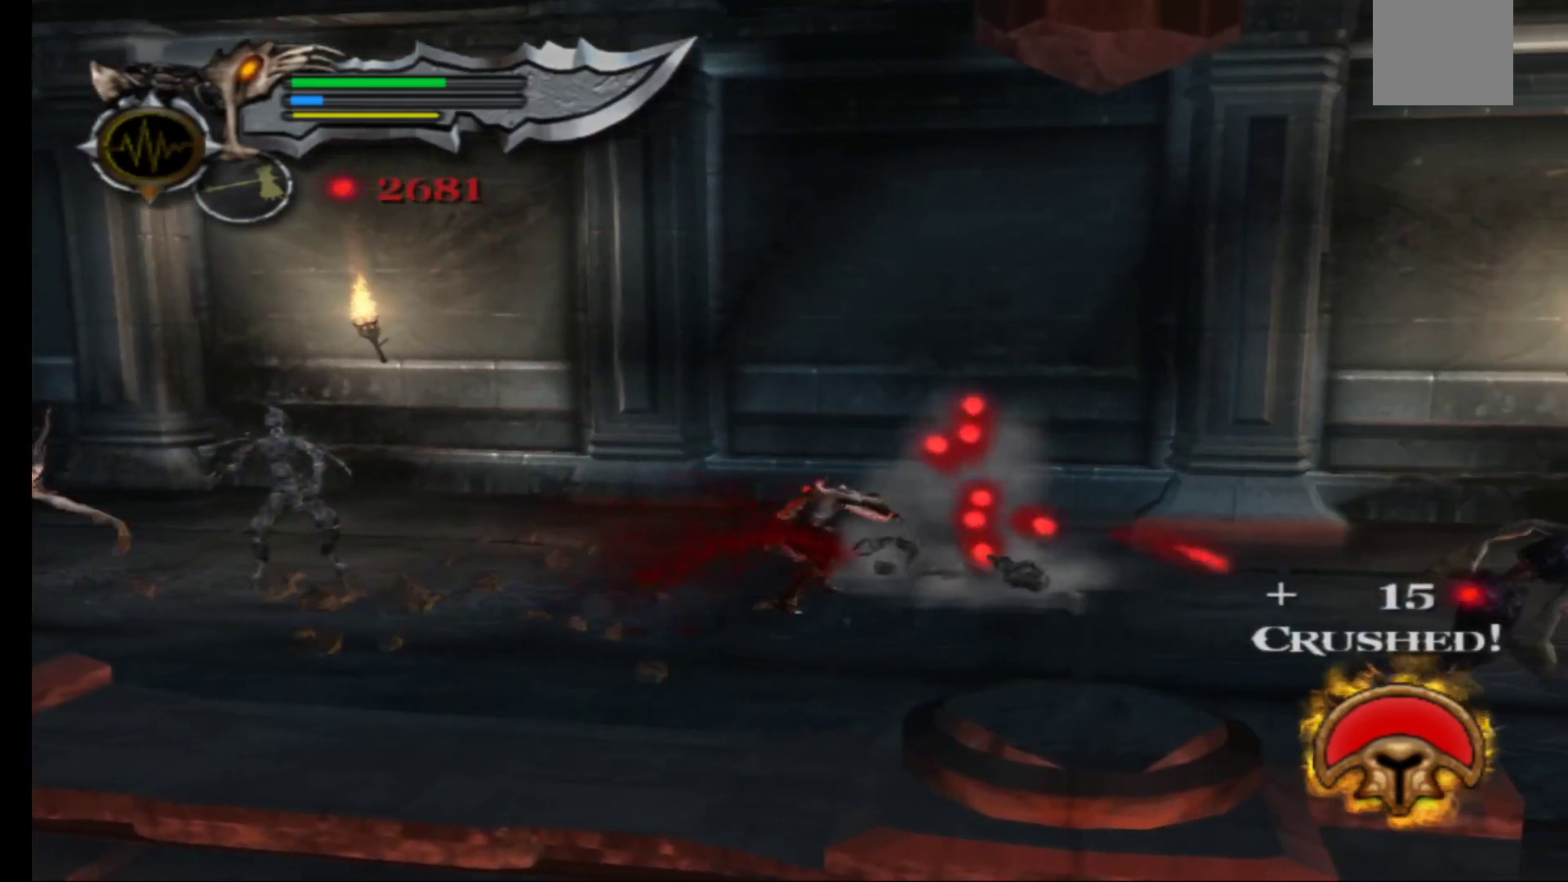
{"buttons": ["Y"], "left_stick": "down-right", "right_stick": "center", "events": [[17, "Y", "up"], [83, "Y", "down"], [183, "Y", "up"], [233, "left_stick", "down-right"], [267, "Y", "down"], [367, "Y", "up"], [433, "Y", "down"]]}
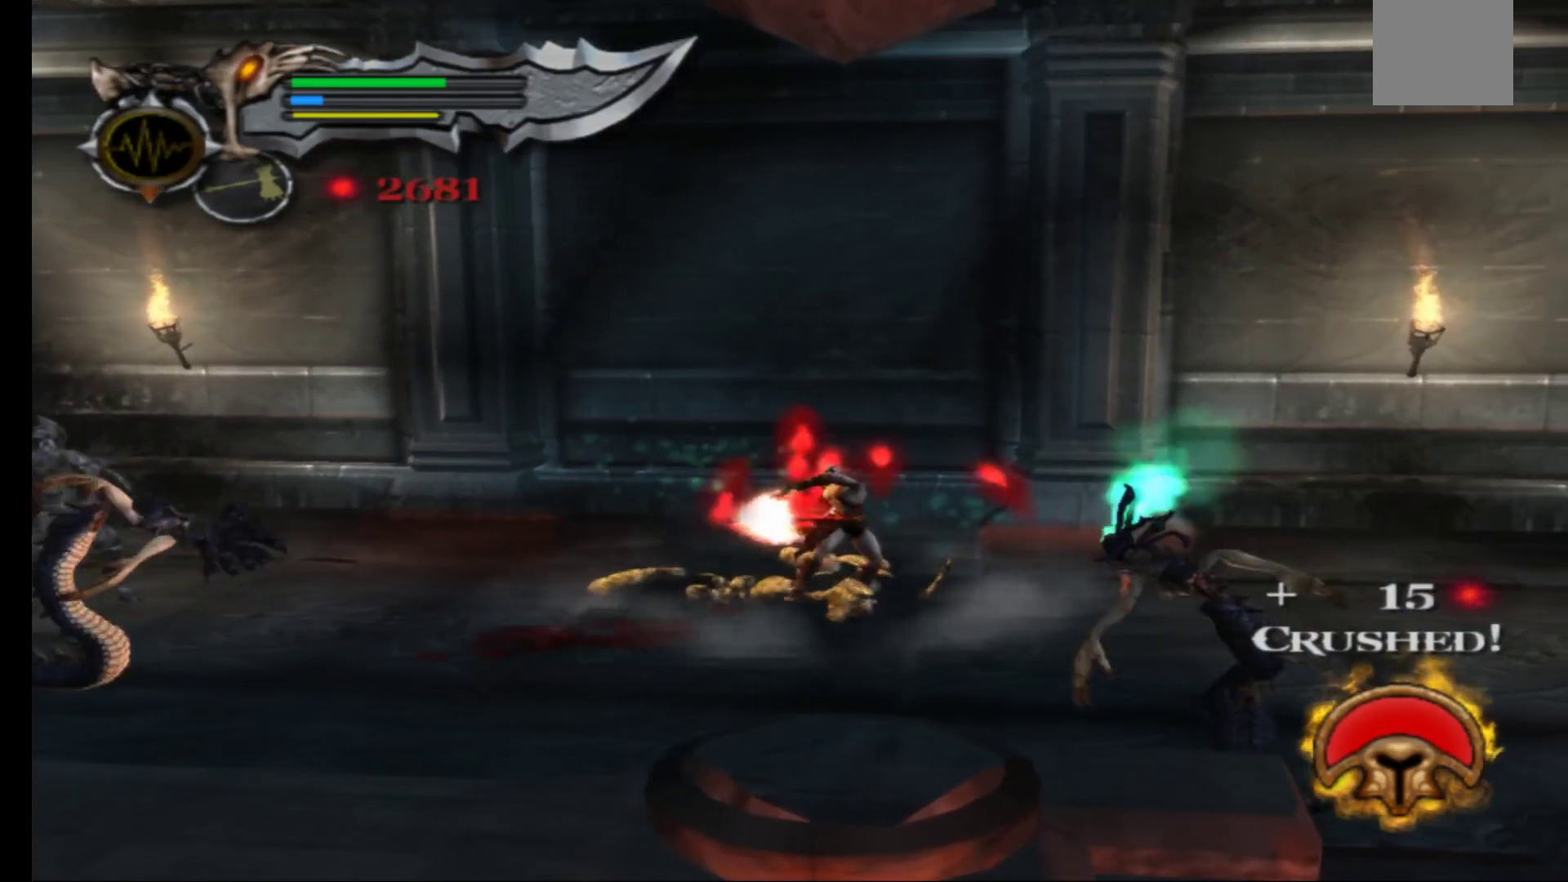
{"buttons": [], "left_stick": "down-right", "right_stick": "center", "events": [[33, "Y", "up"], [117, "Y", "down"], [217, "Y", "up"]]}
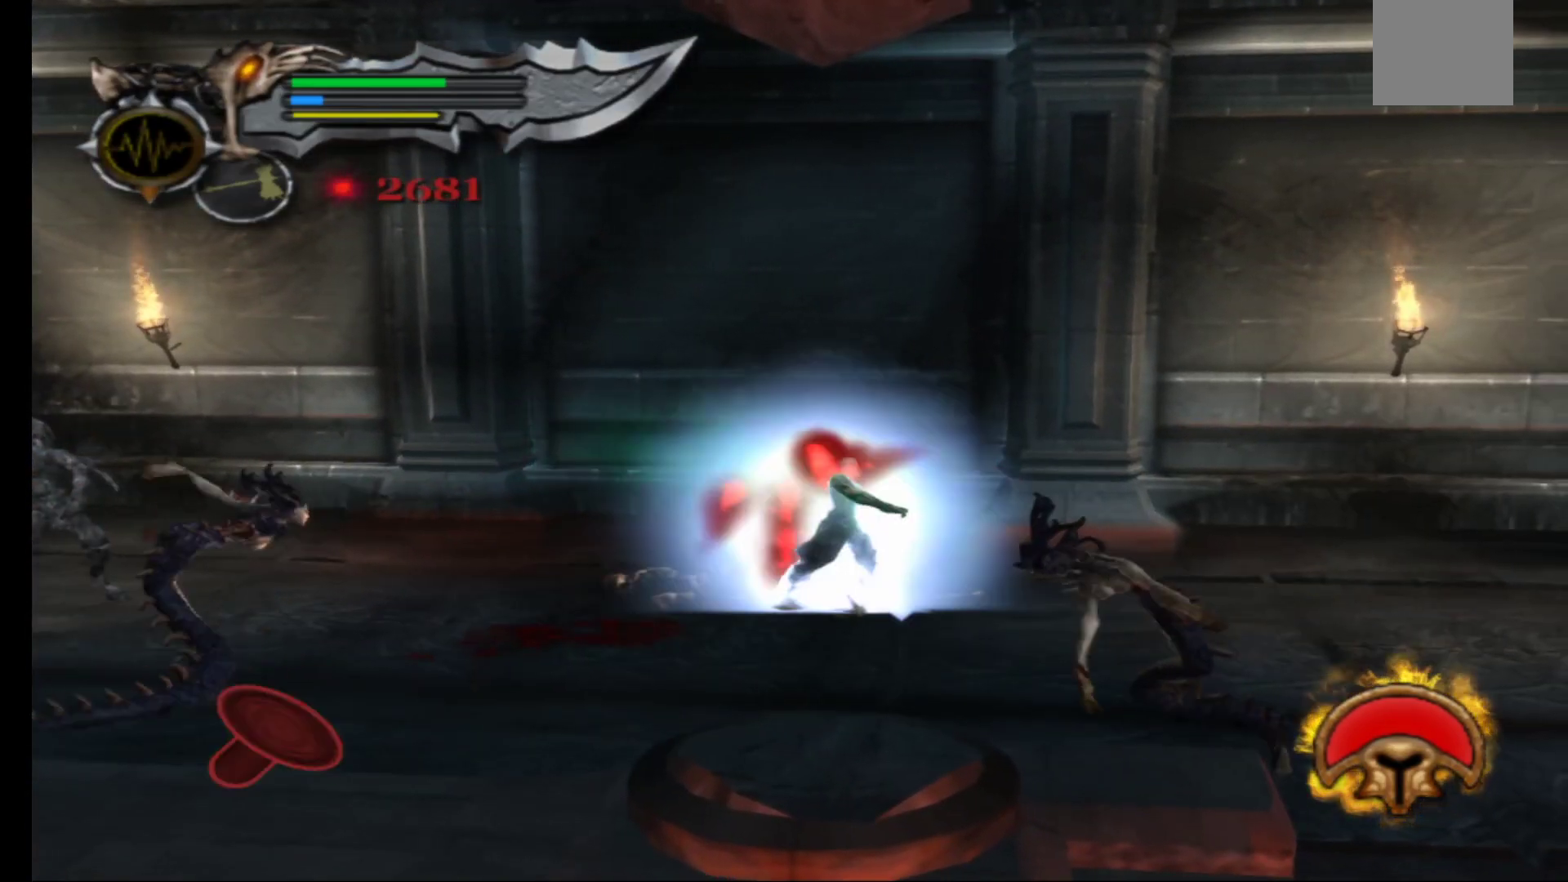
{"buttons": [], "left_stick": "up-right", "right_stick": "center", "events": [[67, "left_stick", "center"], [133, "left_stick", "left"], [150, "DPAD_DOWN", "down"], [150, "DPAD_LEFT", "down"], [200, "left_stick", "right"], [233, "DPAD_LEFT", "up"], [250, "left_stick", "down"], [383, "left_stick", "up-right"], [400, "DPAD_DOWN", "up"], [450, "left_stick", "down-left"], [500, "left_stick", "up-right"]]}
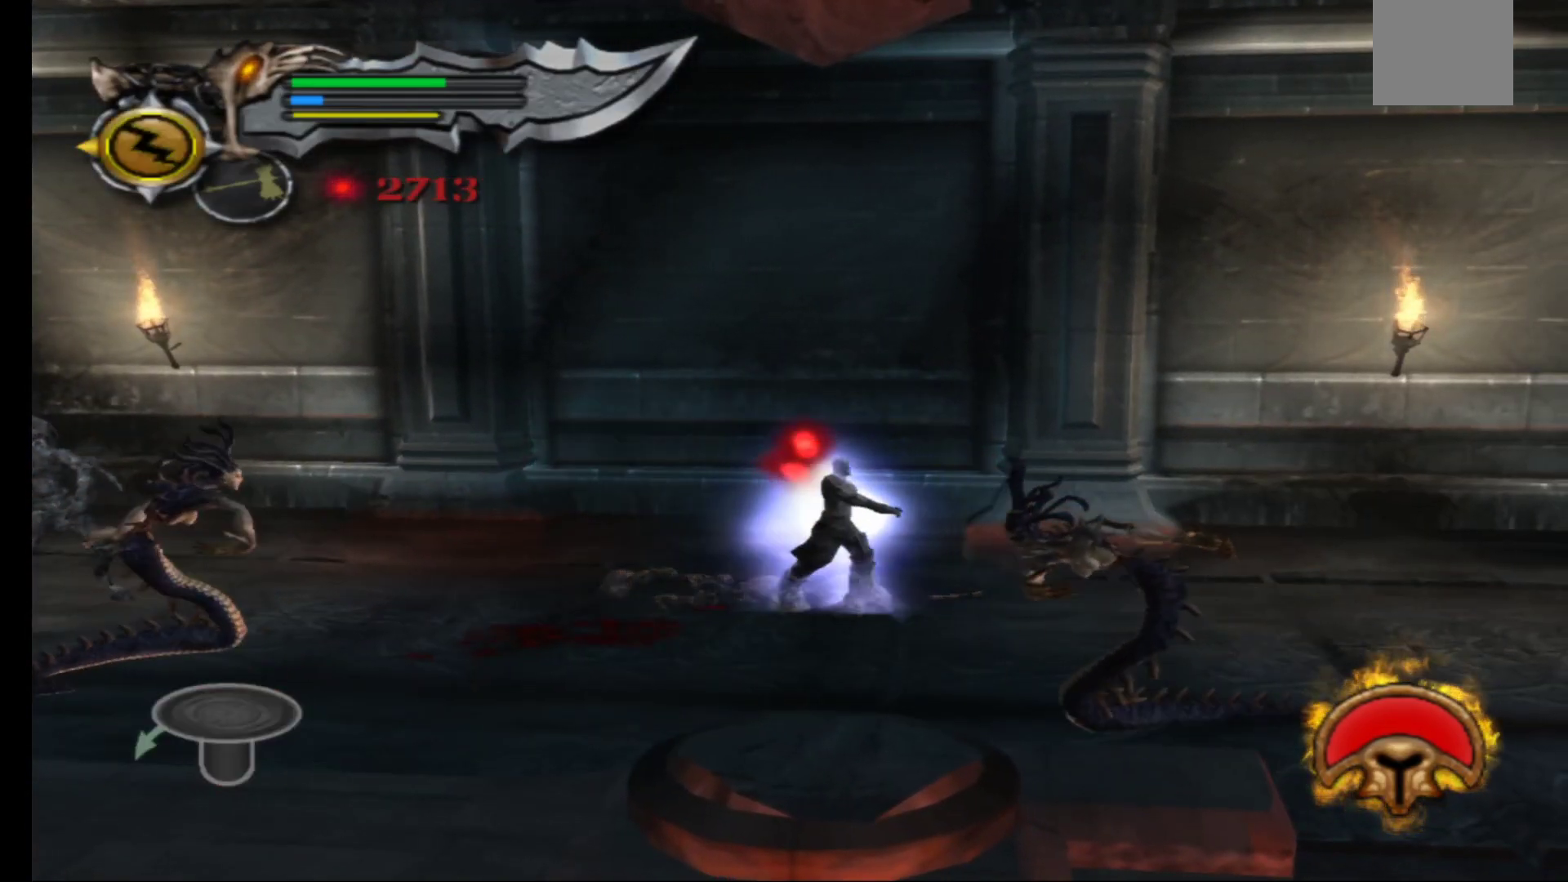
{"buttons": [], "left_stick": "right", "right_stick": "center", "events": [[67, "left_stick", "left"], [200, "left_stick", "up-right"], [250, "left_stick", "left"], [300, "left_stick", "up-right"], [350, "left_stick", "down-left"], [400, "left_stick", "up-right"], [500, "left_stick", "right"]]}
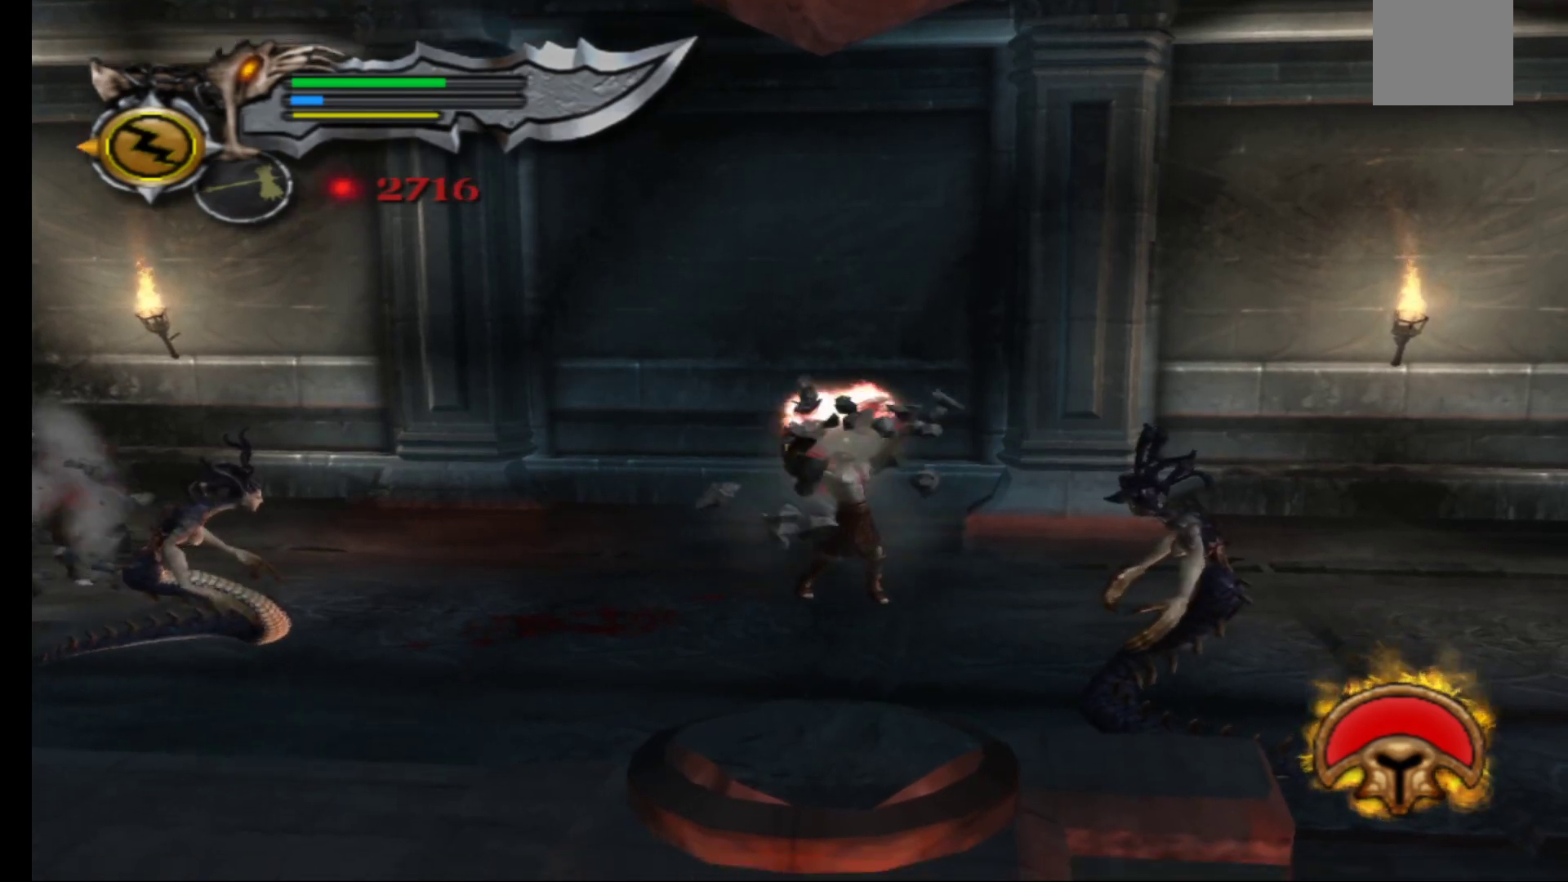
{"buttons": ["X"], "left_stick": "down-right", "right_stick": "center", "events": [[50, "left_stick", "up-left"], [117, "left_stick", "center"], [350, "left_stick", "down-right"], [433, "X", "down"]]}
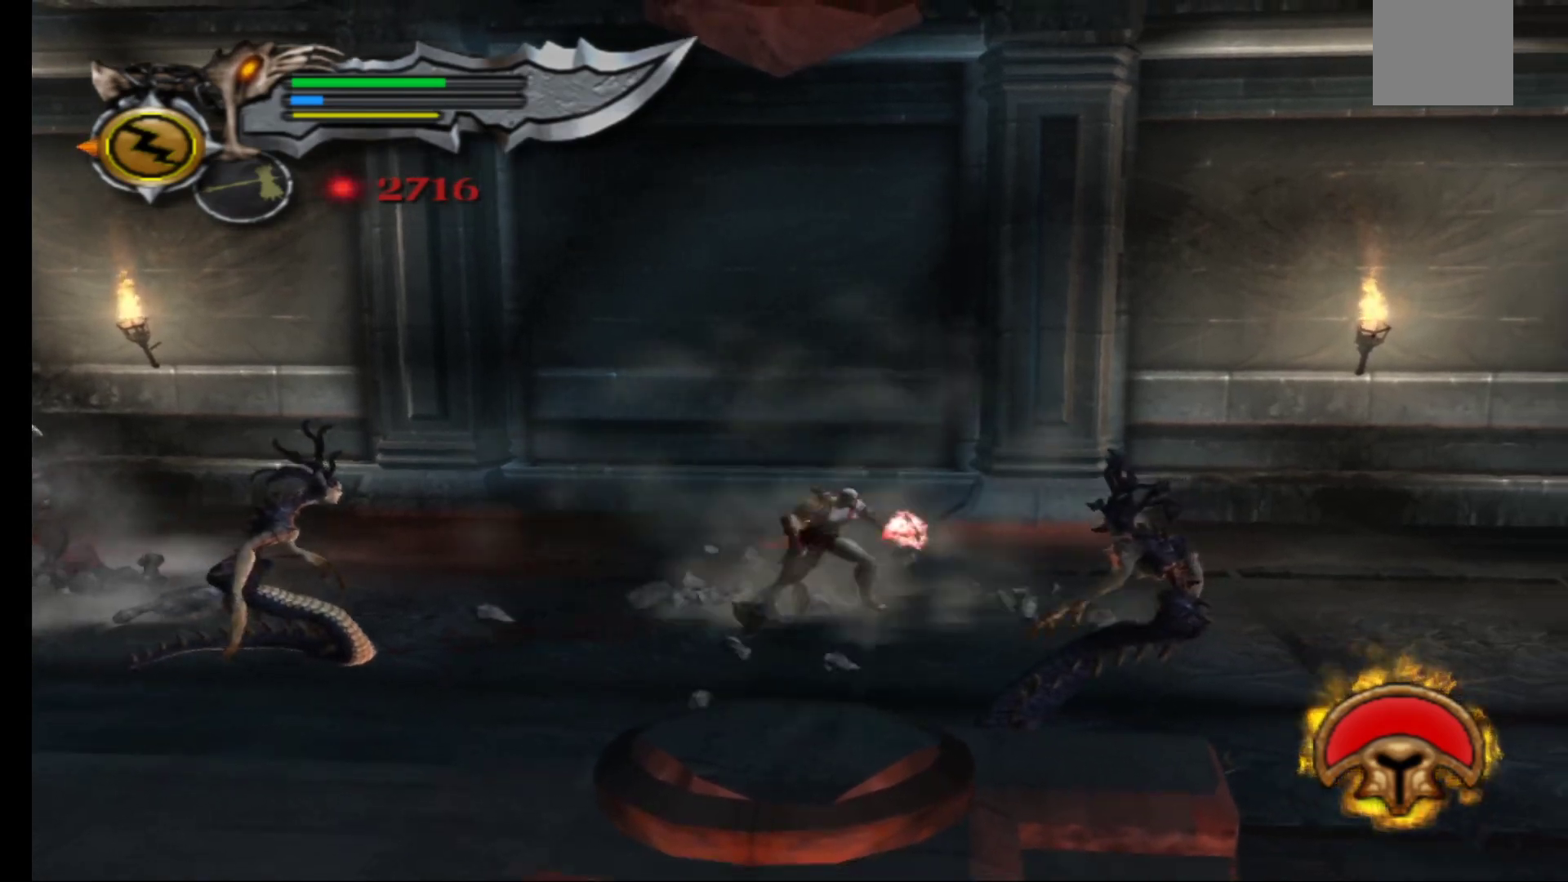
{"buttons": ["X"], "left_stick": "down-right", "right_stick": "center", "events": [[33, "X", "up"], [117, "X", "down"], [200, "X", "up"], [217, "left_stick", "down"], [267, "X", "down"], [350, "X", "up"], [417, "X", "down"], [483, "left_stick", "down-right"]]}
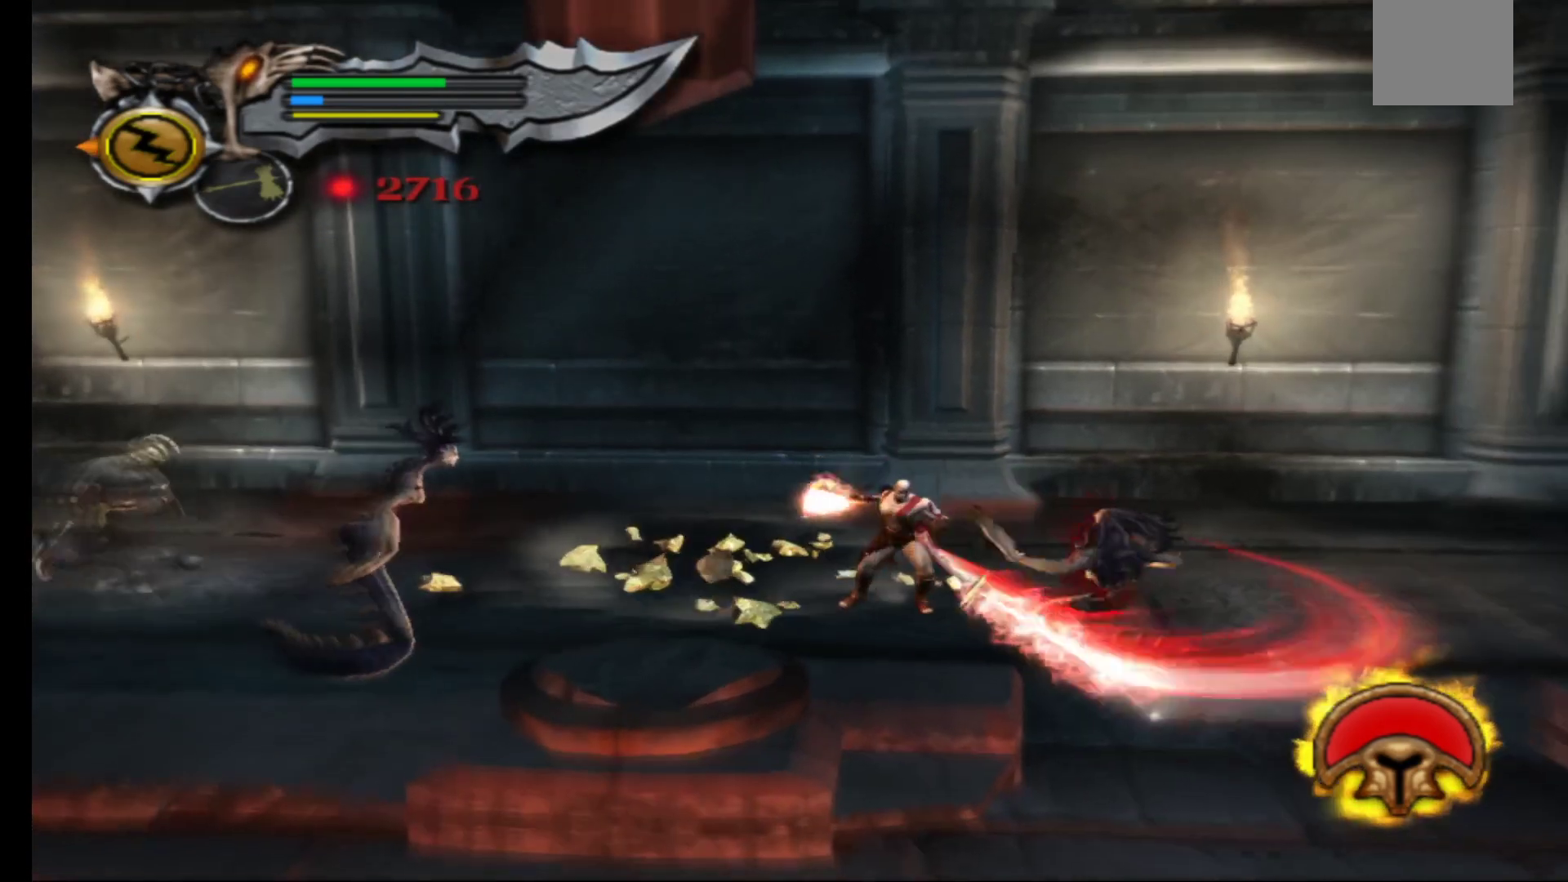
{"buttons": ["Y"], "left_stick": "down-right", "right_stick": "center", "events": [[33, "X", "up"], [117, "Y", "down"], [200, "Y", "up"], [300, "Y", "down"], [383, "Y", "up"], [467, "Y", "down"]]}
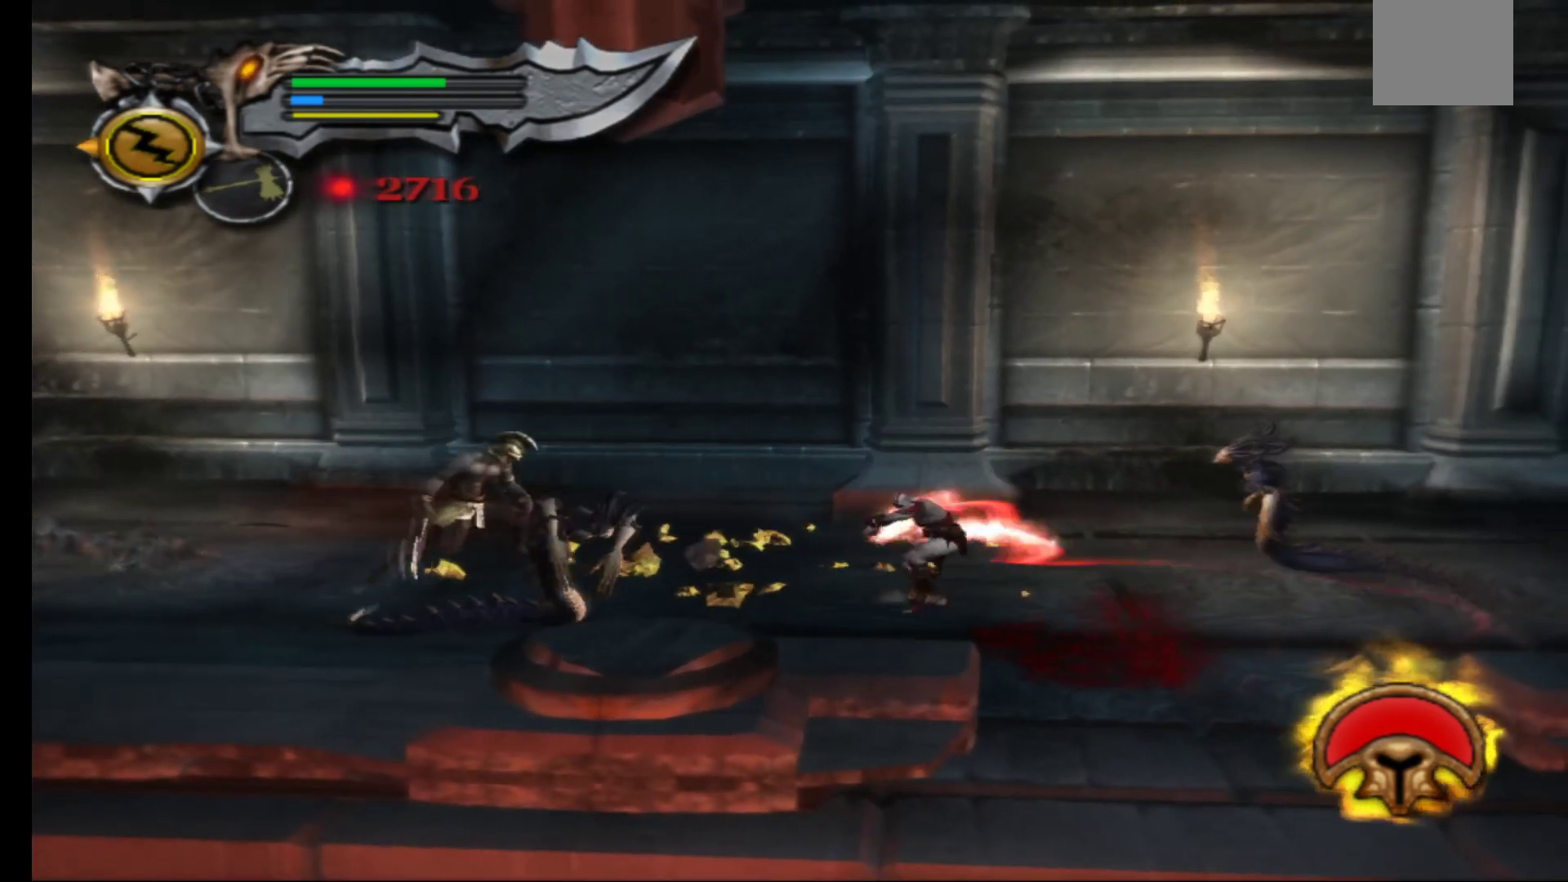
{"buttons": [], "left_stick": "up-right", "right_stick": "center", "events": [[50, "Y", "up"], [133, "Y", "down"], [233, "Y", "up"], [300, "Y", "down"], [400, "Y", "up"], [400, "left_stick", "up-right"]]}
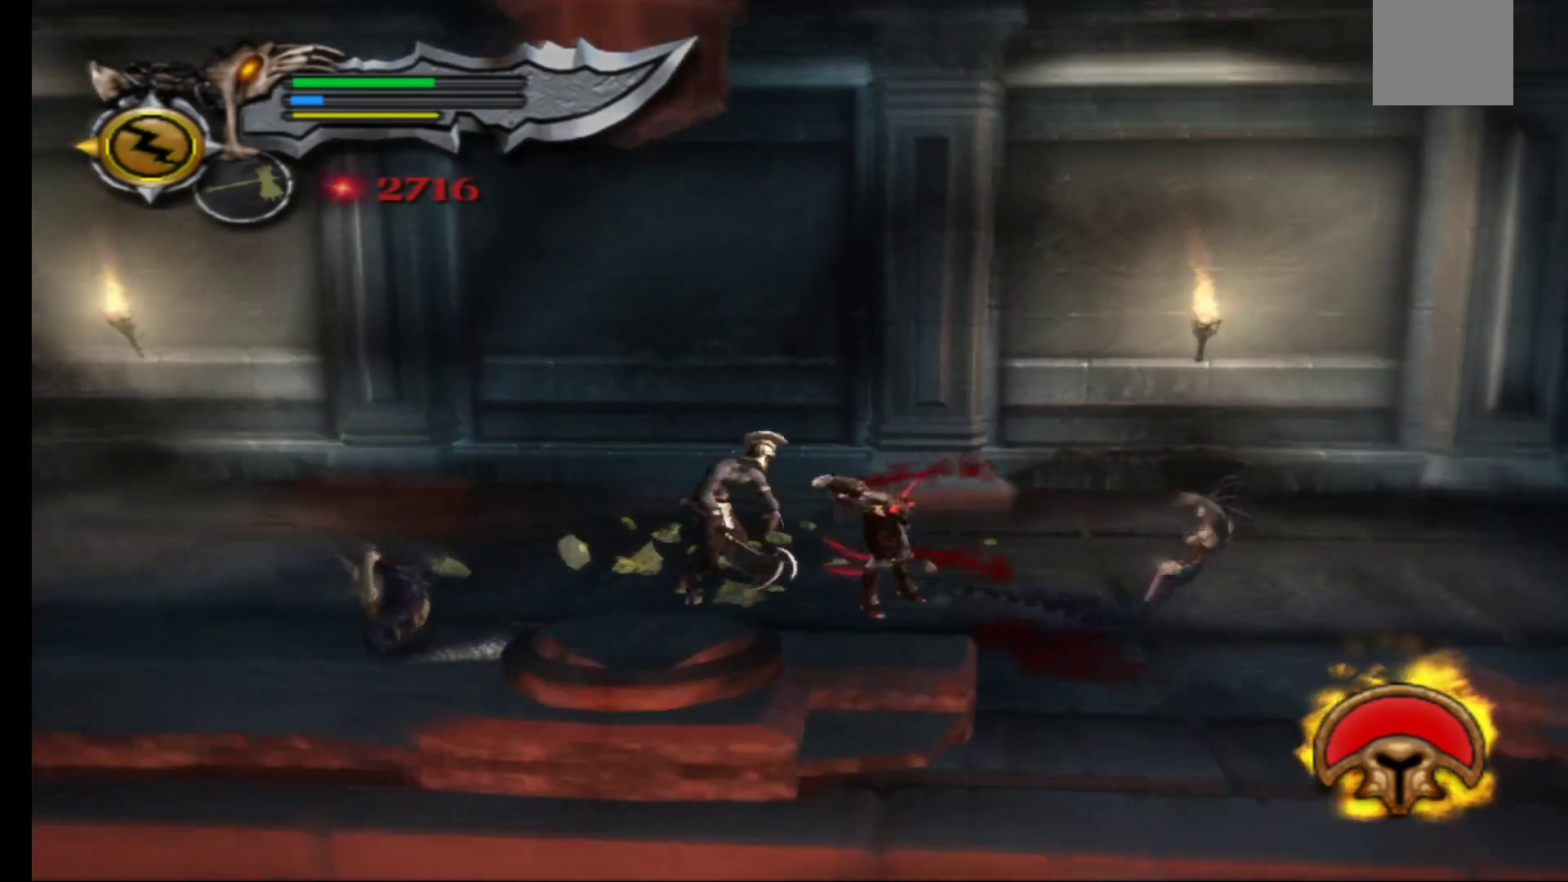
{"buttons": [], "left_stick": "up-right", "right_stick": "center", "events": [[83, "left_stick", "up"], [383, "X", "down"], [417, "left_stick", "up-right"], [450, "X", "up"]]}
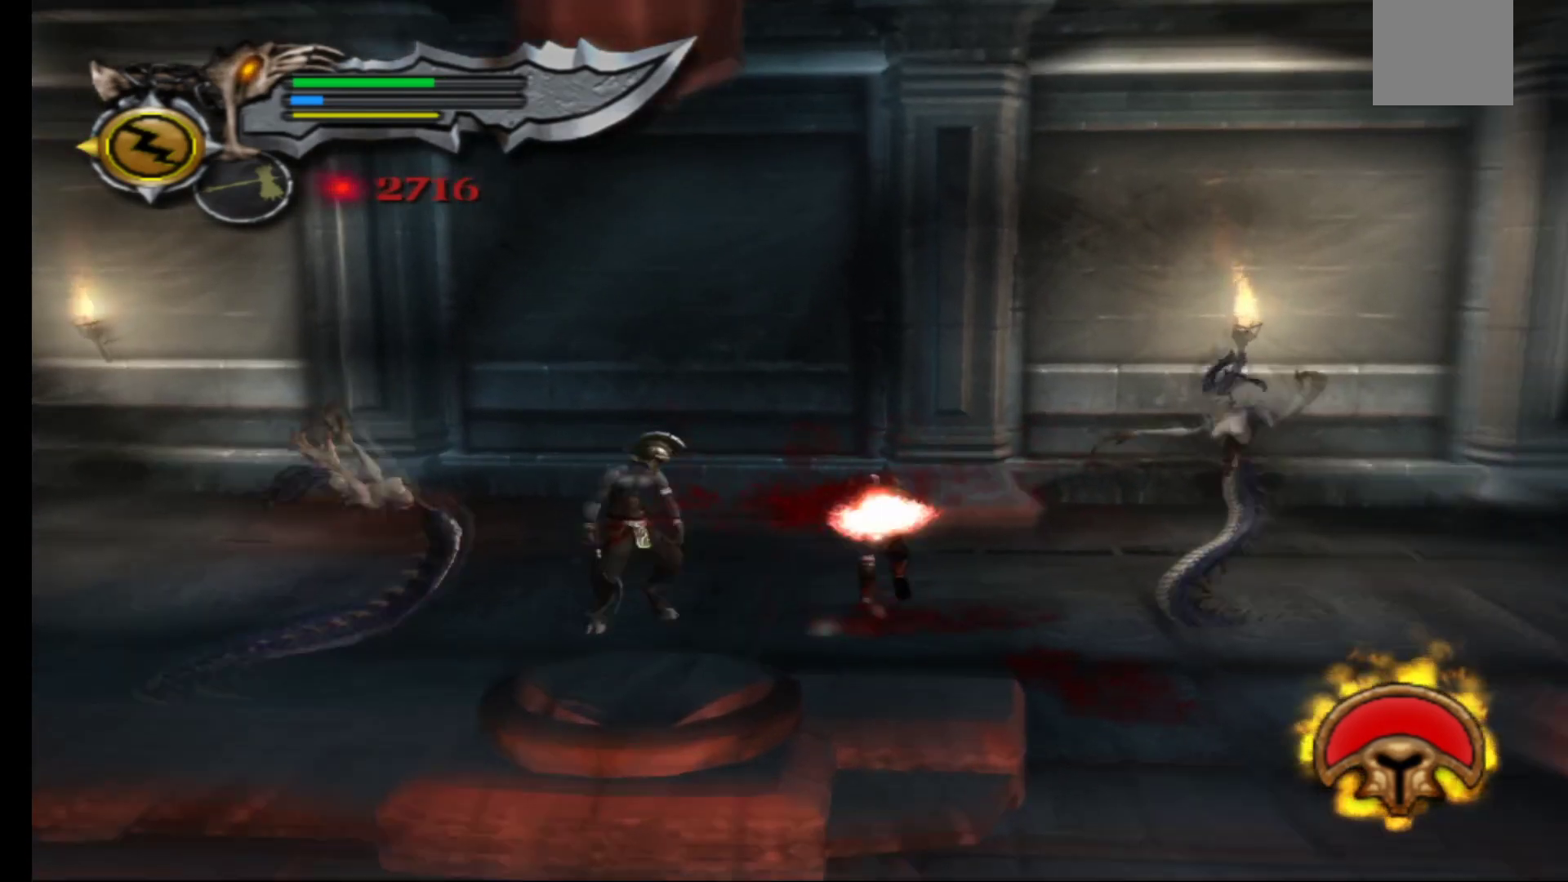
{"buttons": ["L1"], "left_stick": "up-left", "right_stick": "center", "events": [[17, "X", "down"], [100, "X", "up"], [183, "X", "down"], [283, "X", "up"], [300, "left_stick", "up-left"], [383, "L1", "down"]]}
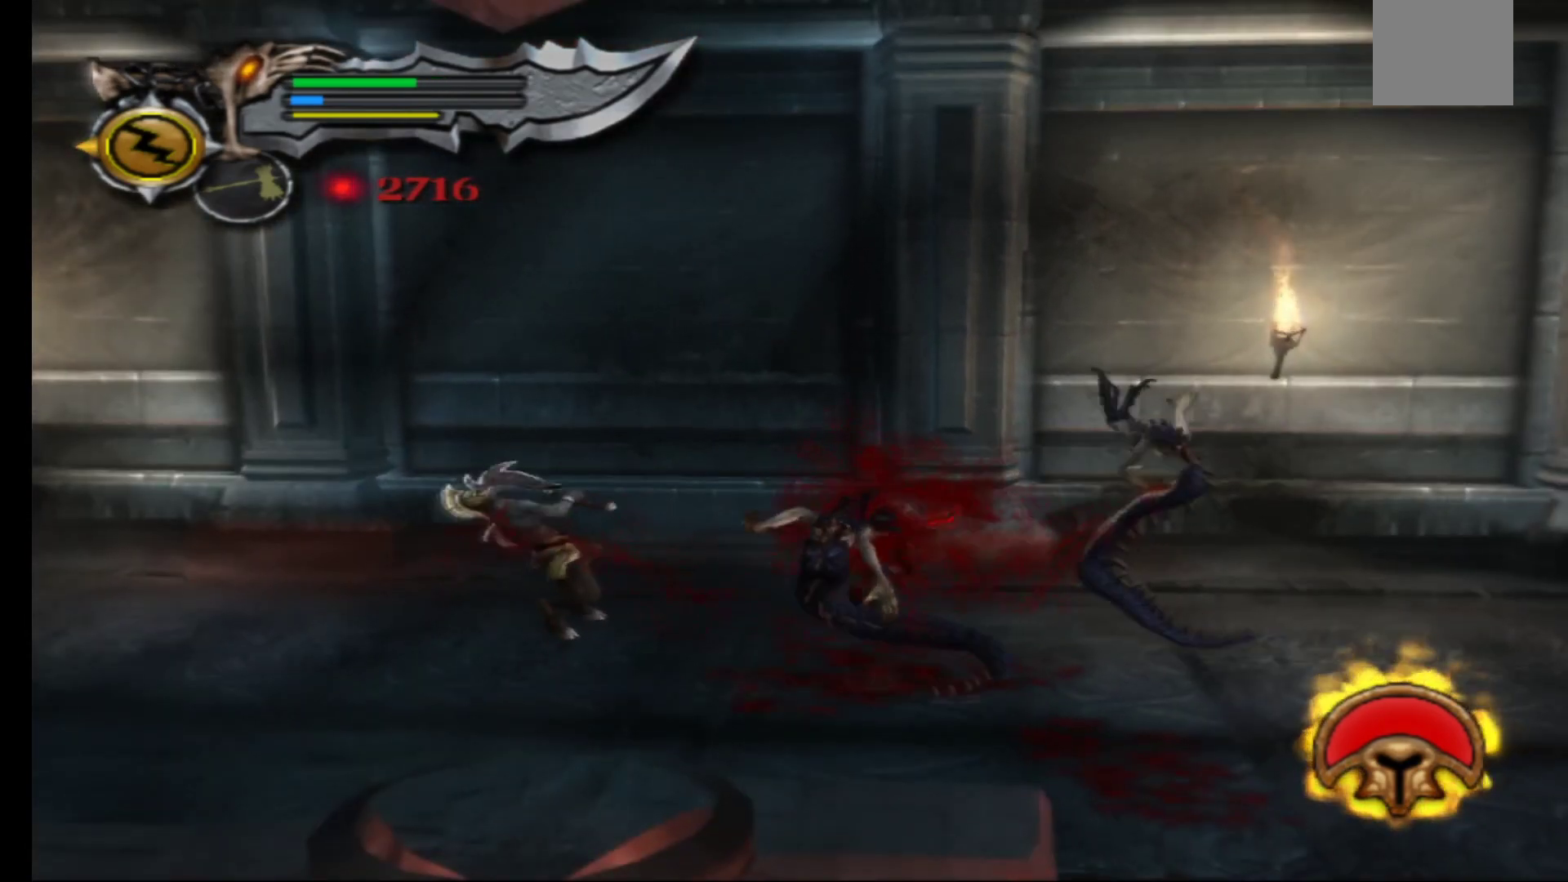
{"buttons": ["L1", "L3"], "left_stick": "down-right", "right_stick": "center", "events": [[117, "L1", "up"], [117, "left_stick", "down-right"], [183, "L1", "down"], [333, "L3", "down"]]}
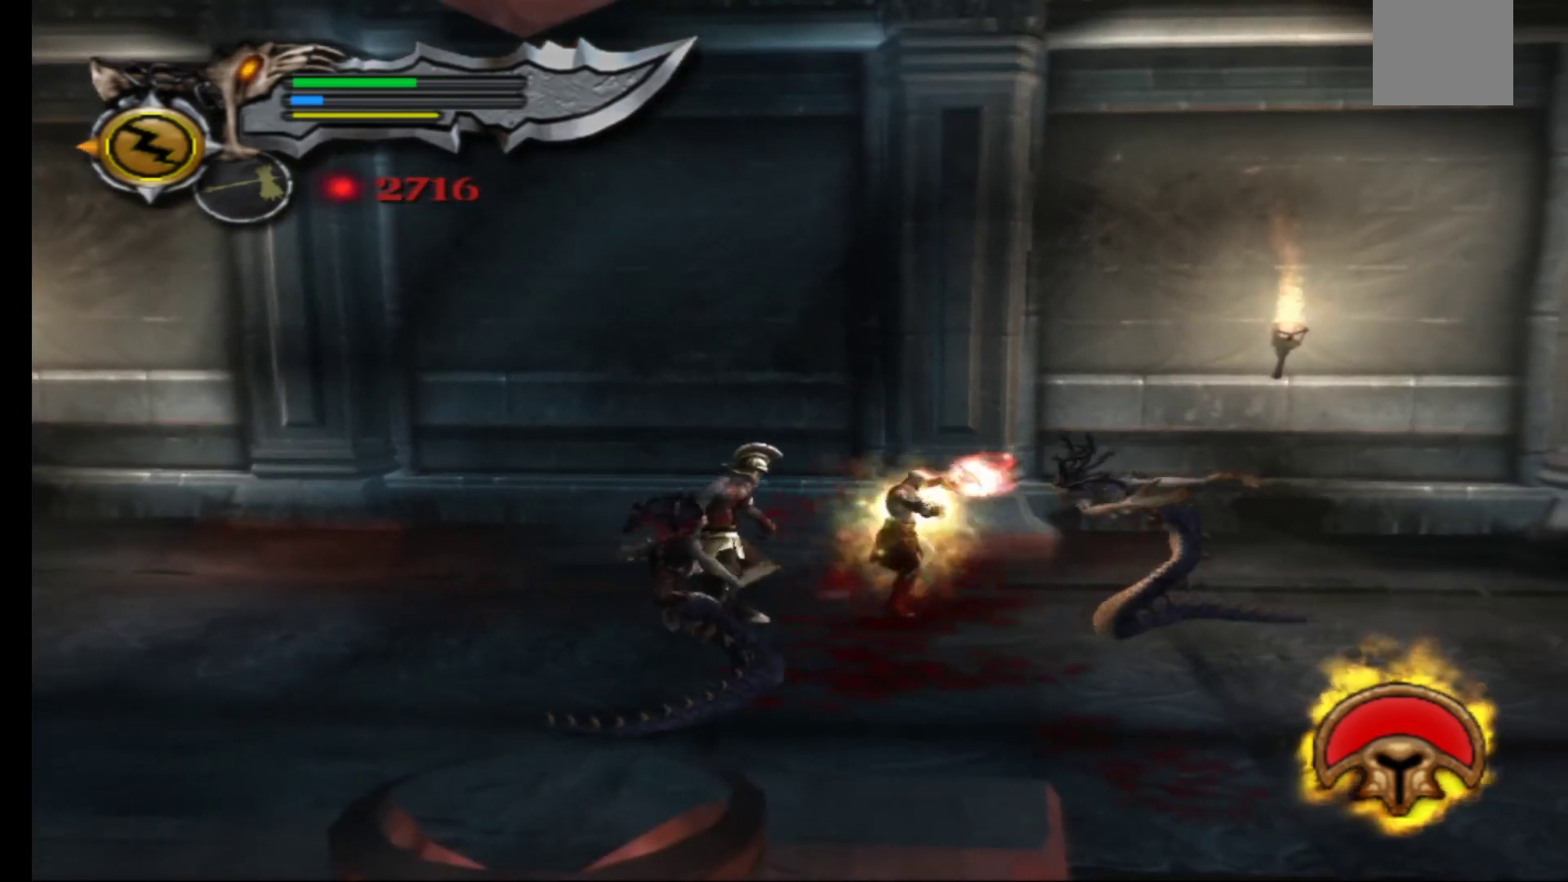
{"buttons": ["X"], "left_stick": "down-left", "right_stick": "center", "events": [[200, "L3", "up"], [317, "L1", "up"], [333, "X", "down"], [433, "X", "up"], [433, "left_stick", "down-left"], [500, "X", "down"]]}
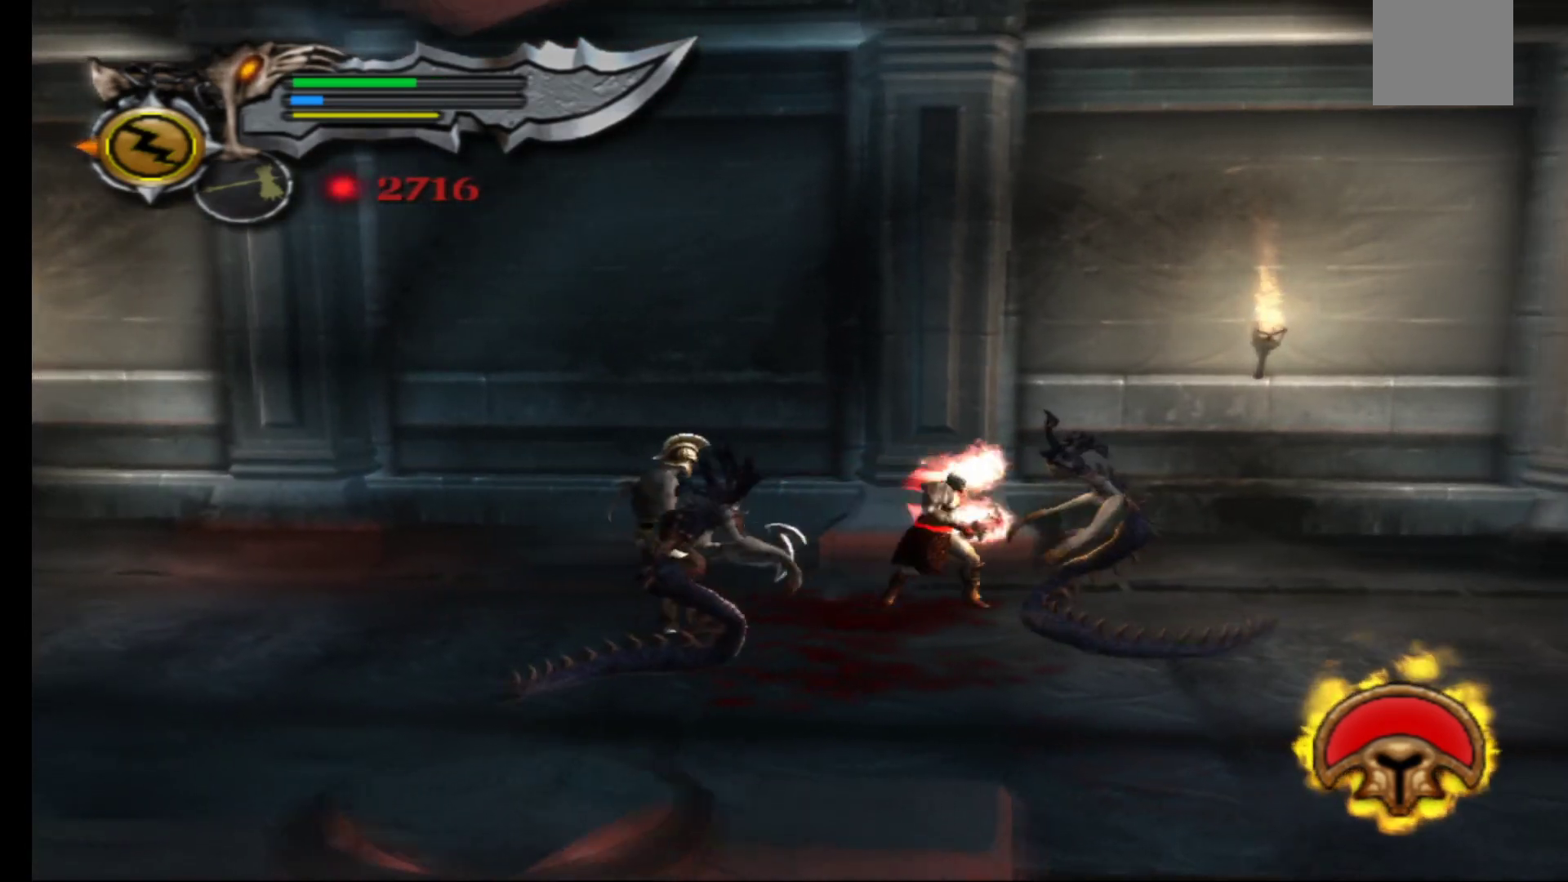
{"buttons": ["Y"], "left_stick": "up-left", "right_stick": "center", "events": [[83, "X", "up"], [117, "left_stick", "down-right"], [150, "X", "down"], [167, "left_stick", "right"], [250, "X", "up"], [300, "X", "down"], [417, "X", "up"], [483, "left_stick", "up-left"], [500, "Y", "down"]]}
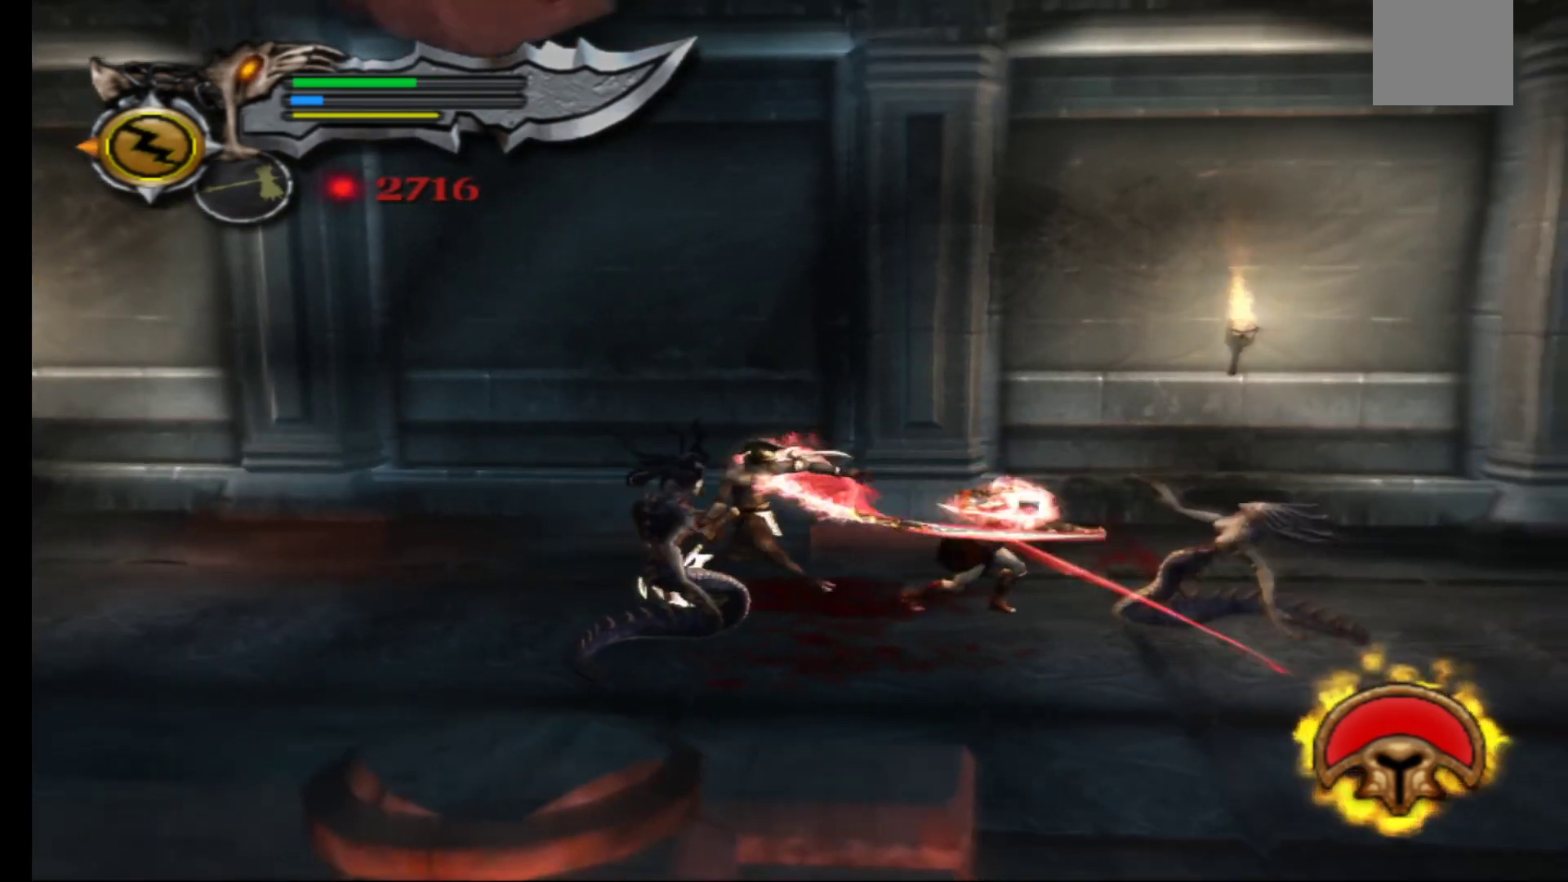
{"buttons": [], "left_stick": "left", "right_stick": "center", "events": [[33, "left_stick", "left"], [100, "Y", "up"], [183, "Y", "down"], [267, "Y", "up"], [350, "Y", "down"], [467, "Y", "up"]]}
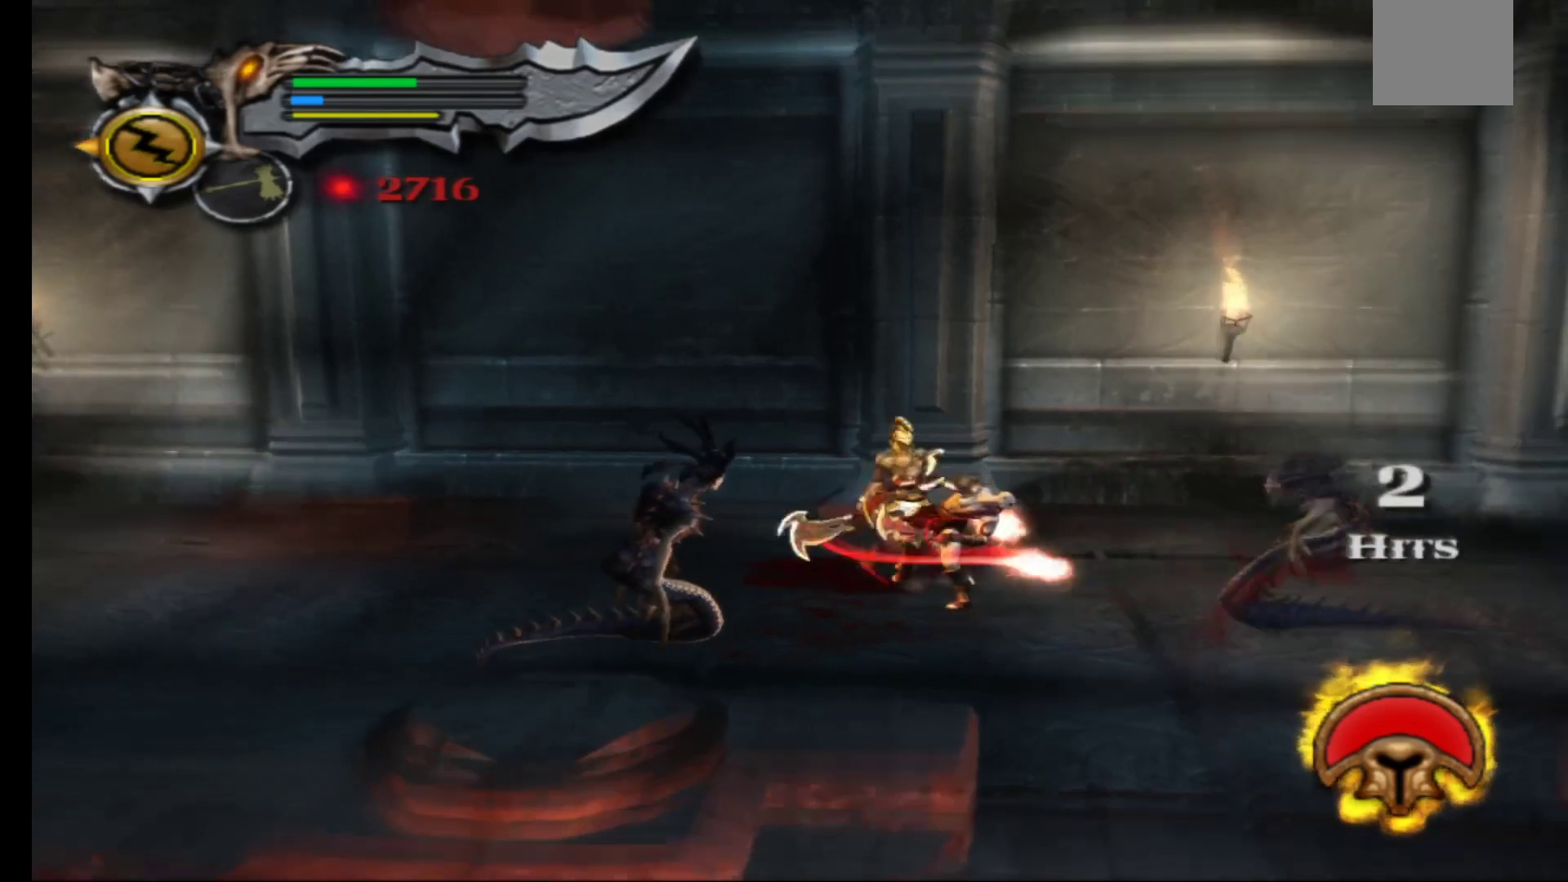
{"buttons": ["L1"], "left_stick": "left", "right_stick": "center", "events": [[33, "Y", "down"], [150, "Y", "up"], [217, "Y", "down"], [333, "Y", "up"], [433, "L1", "down"]]}
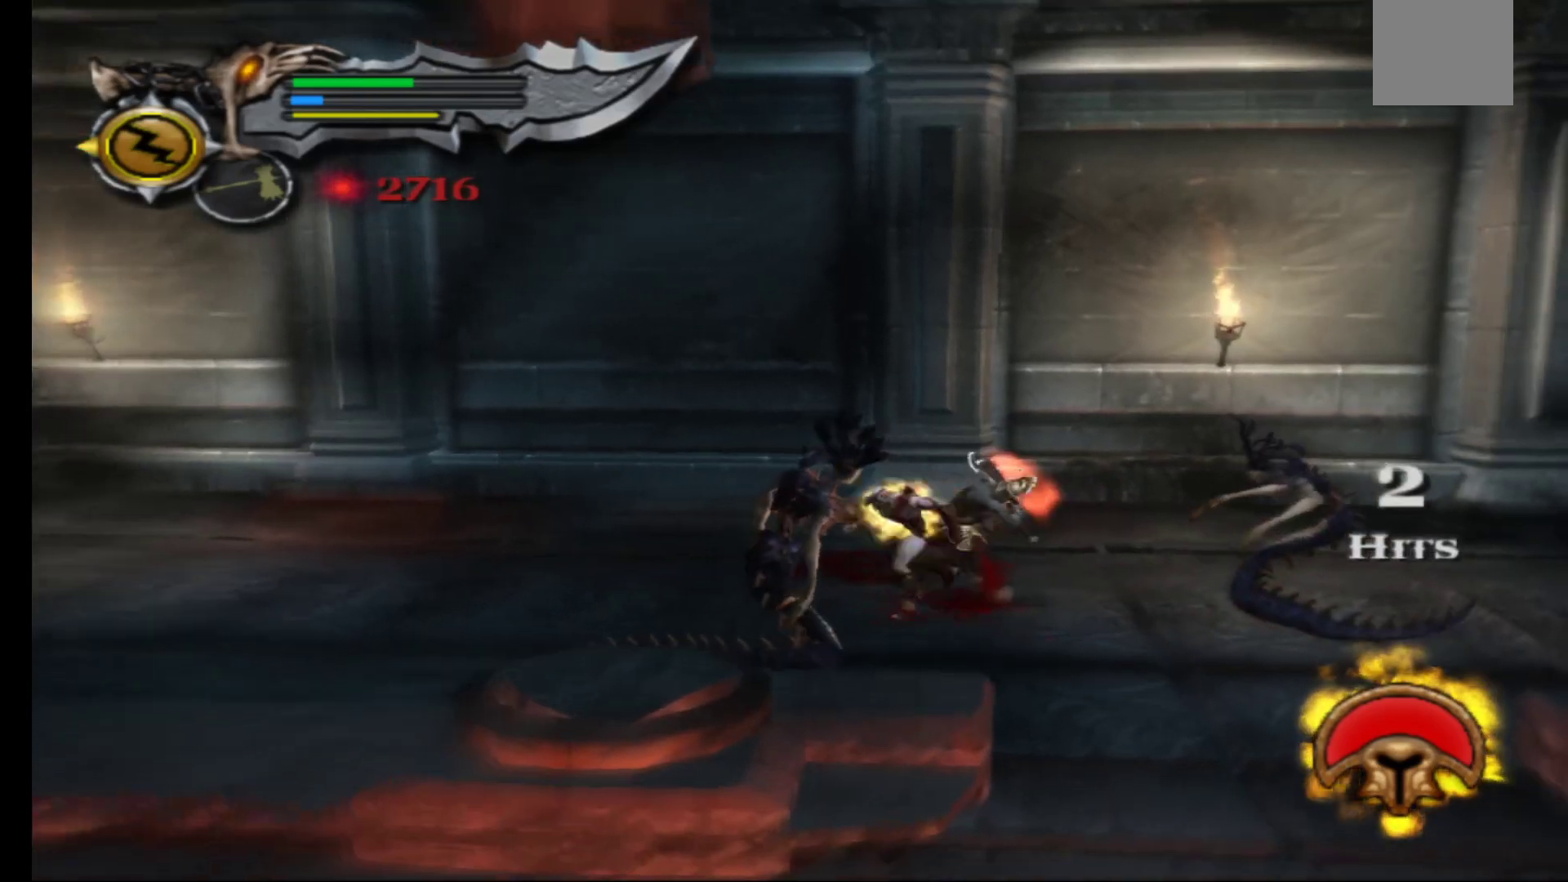
{"buttons": [], "left_stick": "right", "right_stick": "center", "events": [[83, "left_stick", "down-left"], [100, "L1", "up"], [183, "X", "down"], [267, "X", "up"], [333, "left_stick", "down-right"], [350, "X", "down"], [433, "X", "up"], [483, "left_stick", "right"]]}
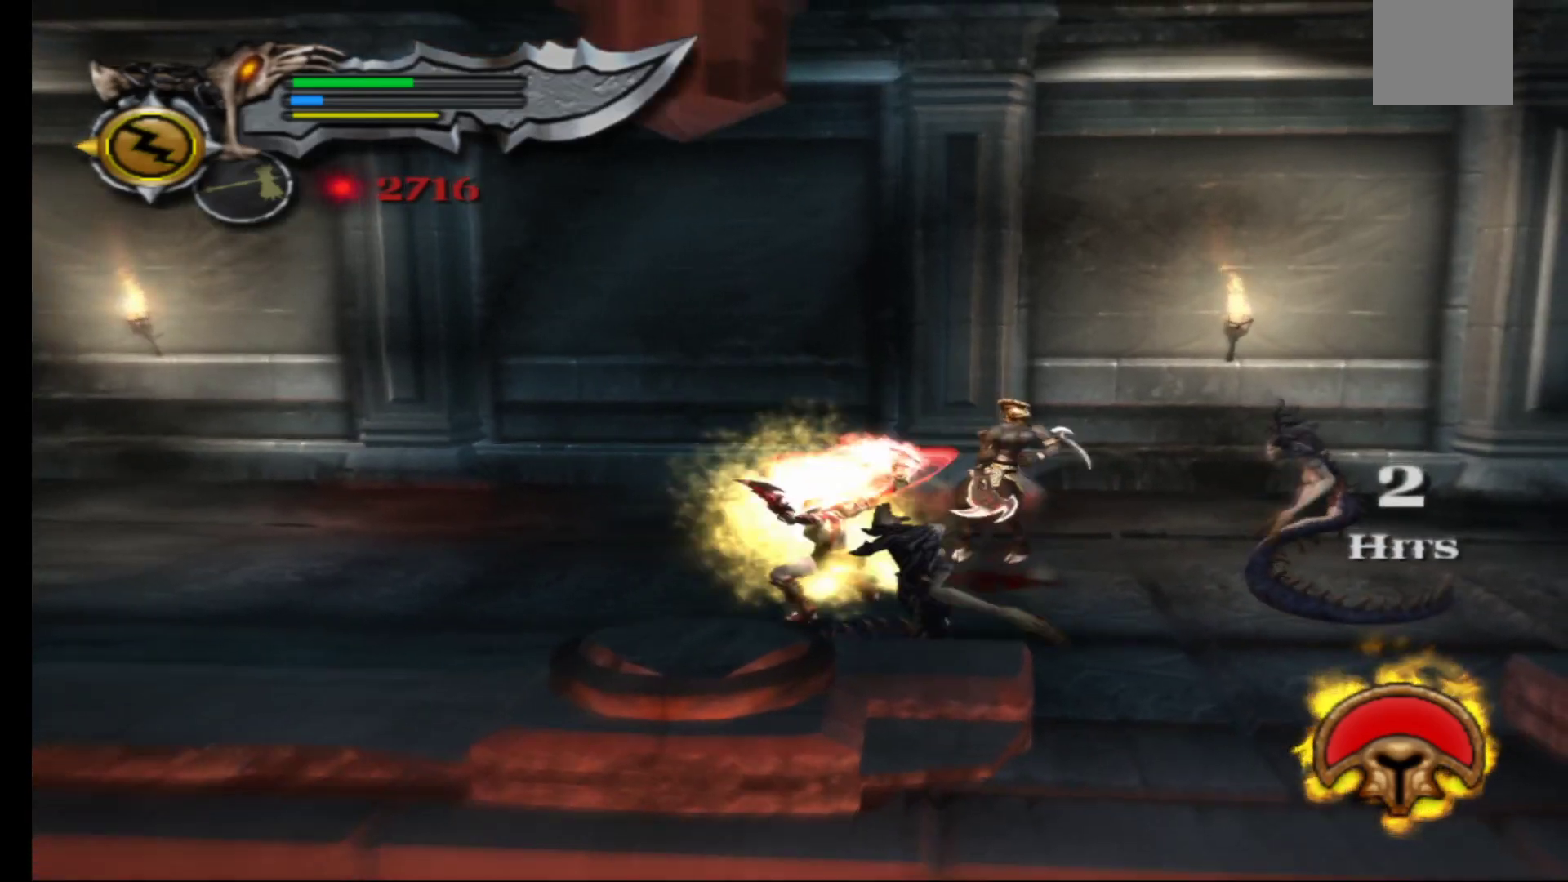
{"buttons": [], "left_stick": "up-right", "right_stick": "center", "events": [[17, "X", "down"], [100, "X", "up"], [150, "left_stick", "up-right"], [183, "X", "down"], [283, "X", "up"], [350, "X", "down"], [450, "X", "up"]]}
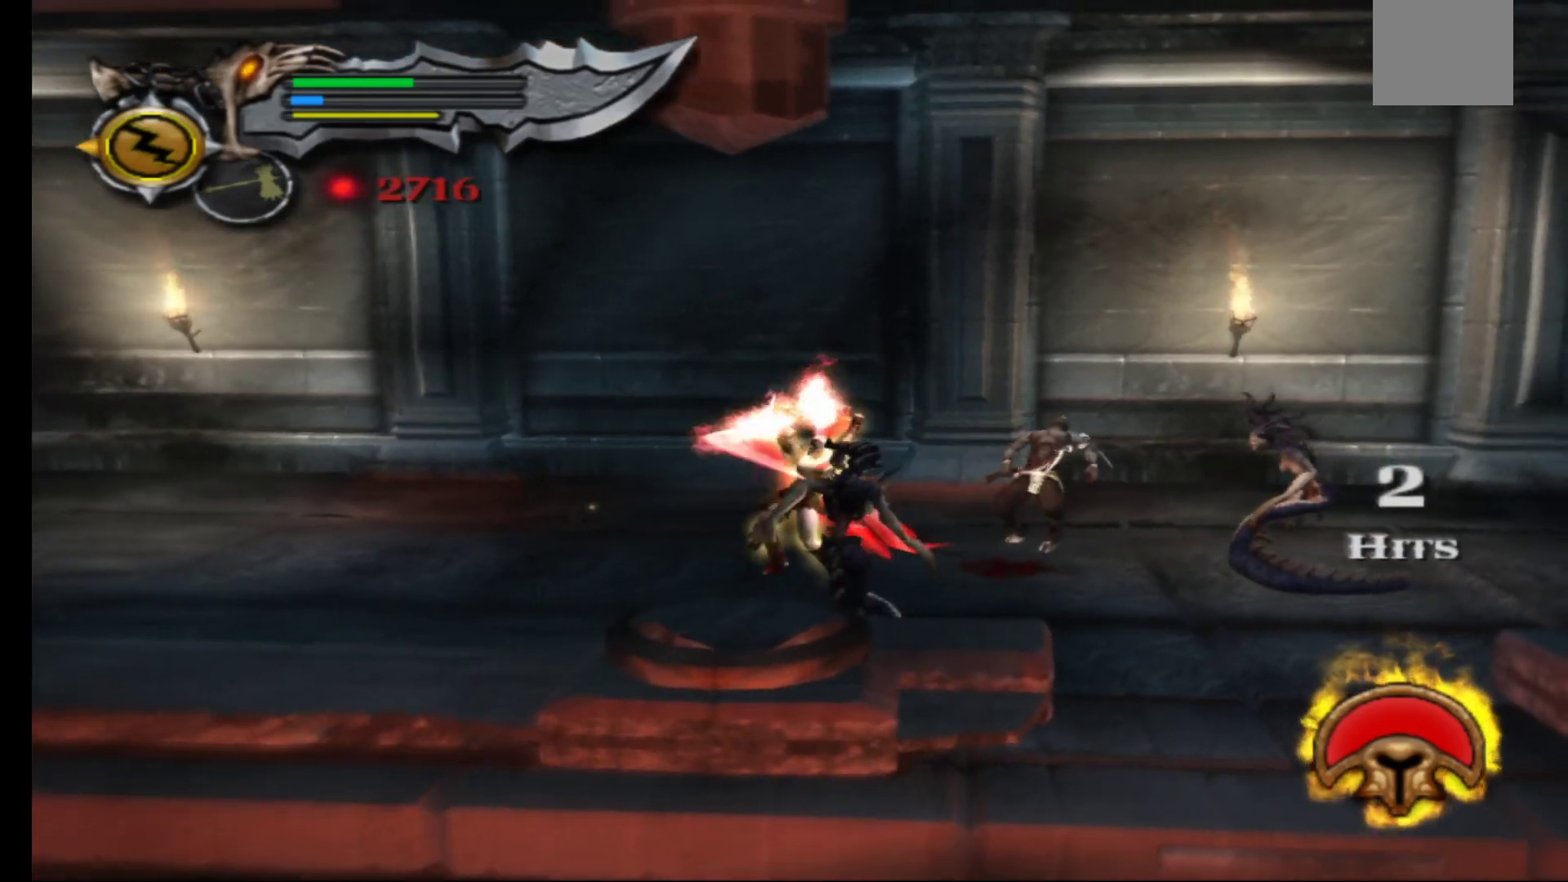
{"buttons": [], "left_stick": "up-right", "right_stick": "center", "events": [[17, "X", "down"], [117, "X", "up"], [183, "X", "down"], [283, "X", "up"], [383, "X", "down"], [483, "X", "up"]]}
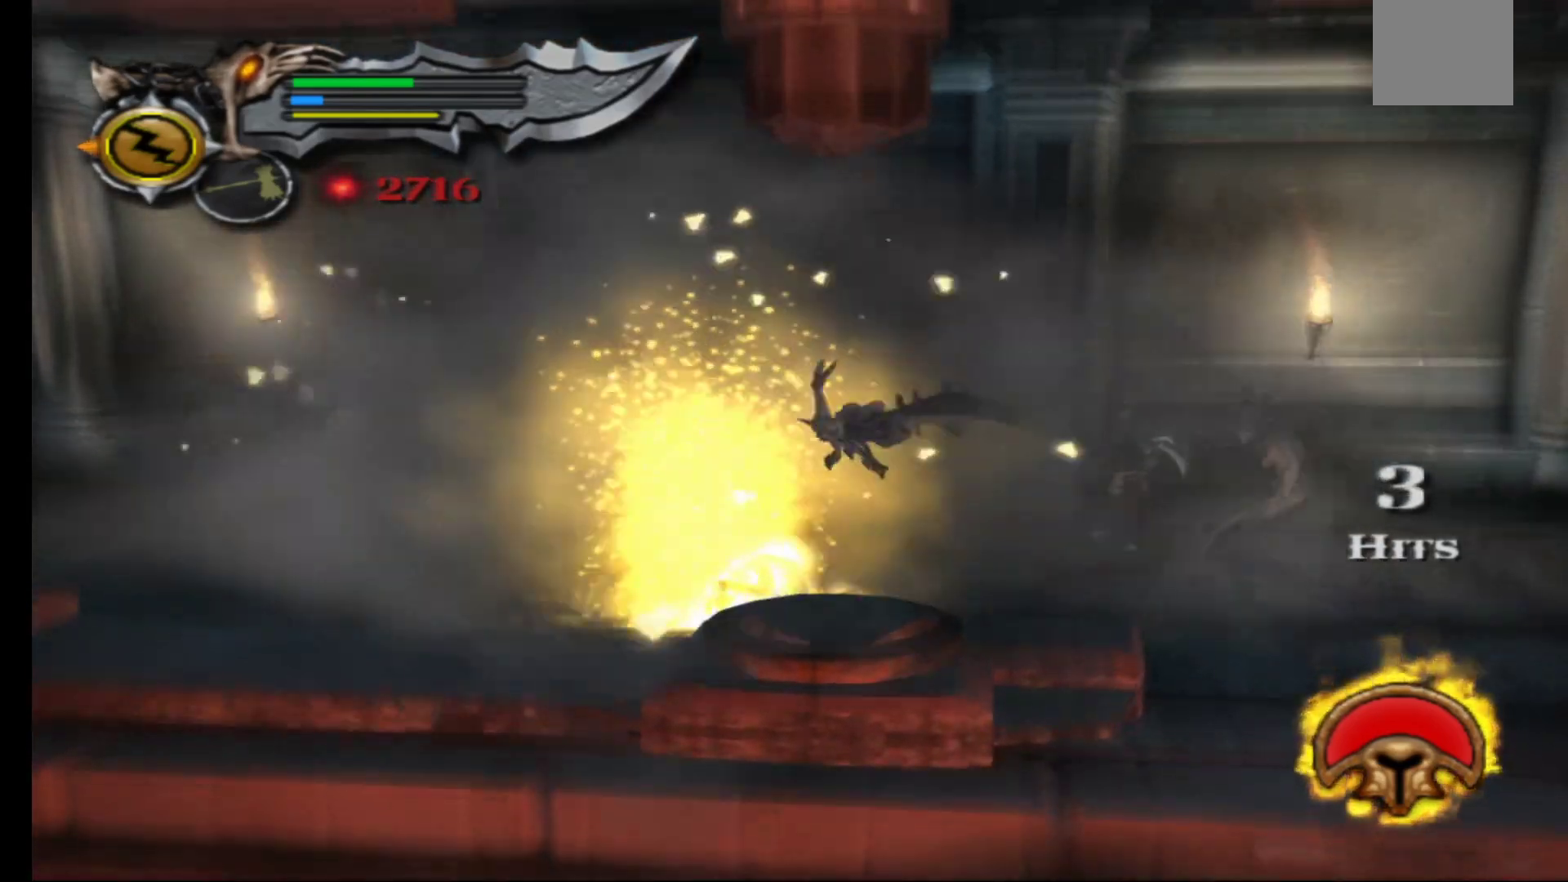
{"buttons": ["X"], "left_stick": "up-right", "right_stick": "center", "events": [[150, "X", "down"], [233, "X", "up"], [317, "X", "down"], [400, "X", "up"], [483, "X", "down"]]}